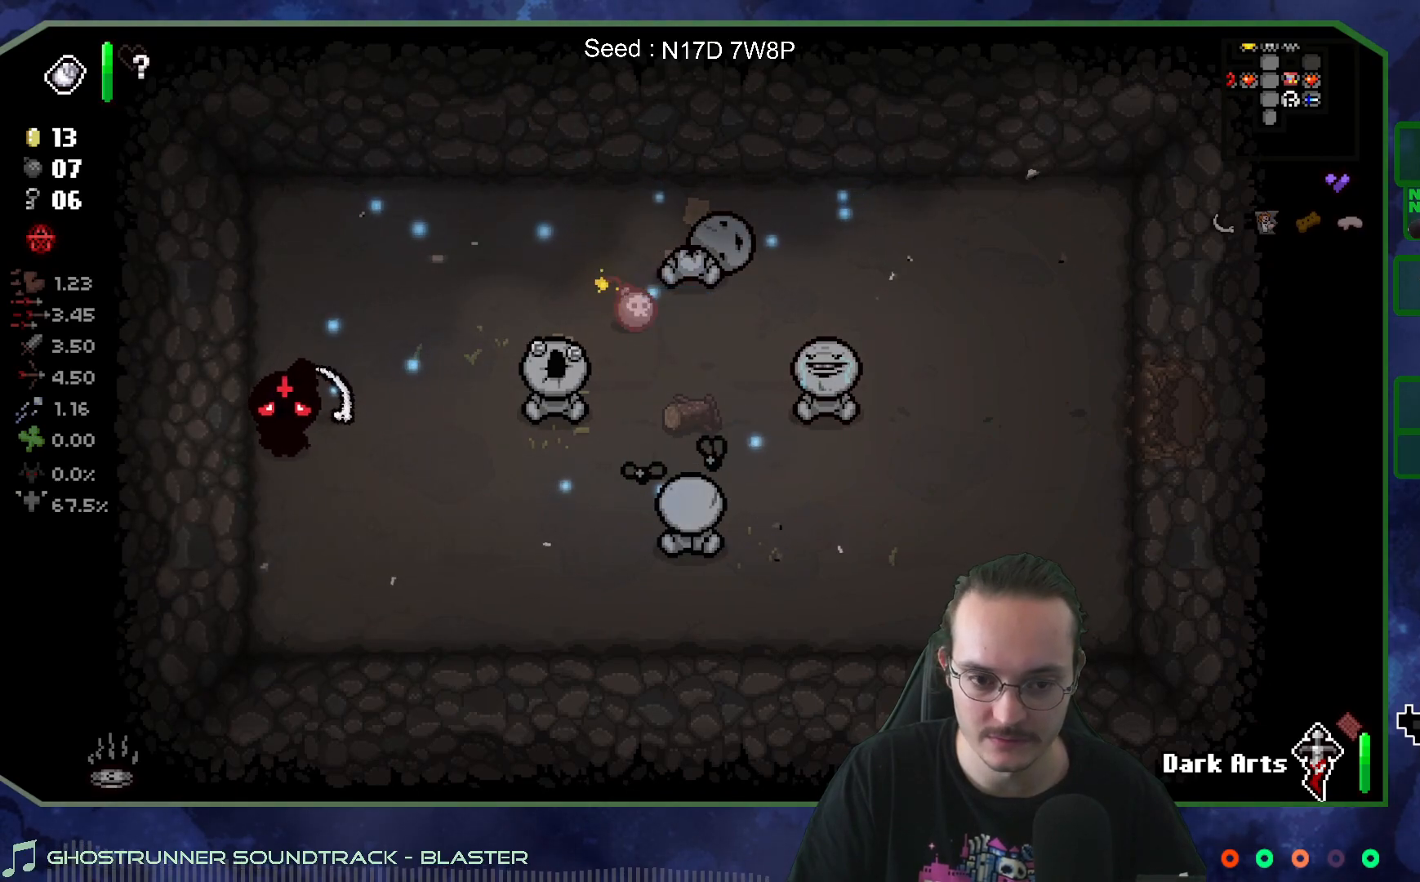
Gameplay with a controller (Xbox layout); each line is a JSON object with the inputs held at the frame after it. "events" lists button and stick changes between this image and that frame as [ms after this image, input, new state], when the widget could be followed in between. Not read: L3 R3.
{"buttons": [], "left_stick": "up-right", "right_stick": "center", "events": [[200, "left_stick", "right"], [400, "left_stick", "up-right"]]}
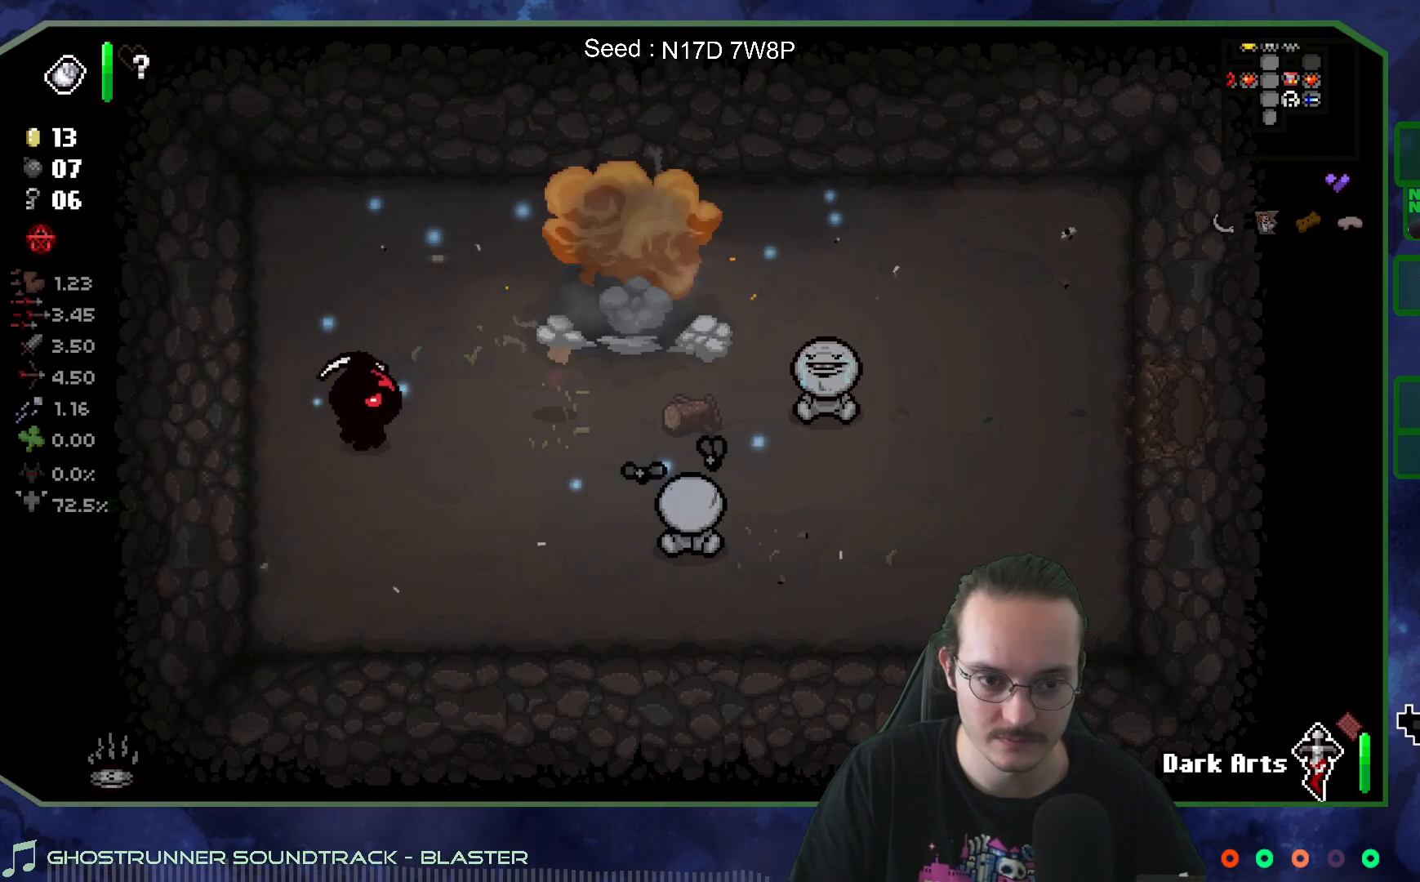
{"buttons": [], "left_stick": "down-right", "right_stick": "center", "events": [[300, "left_stick", "center"], [433, "left_stick", "down-right"]]}
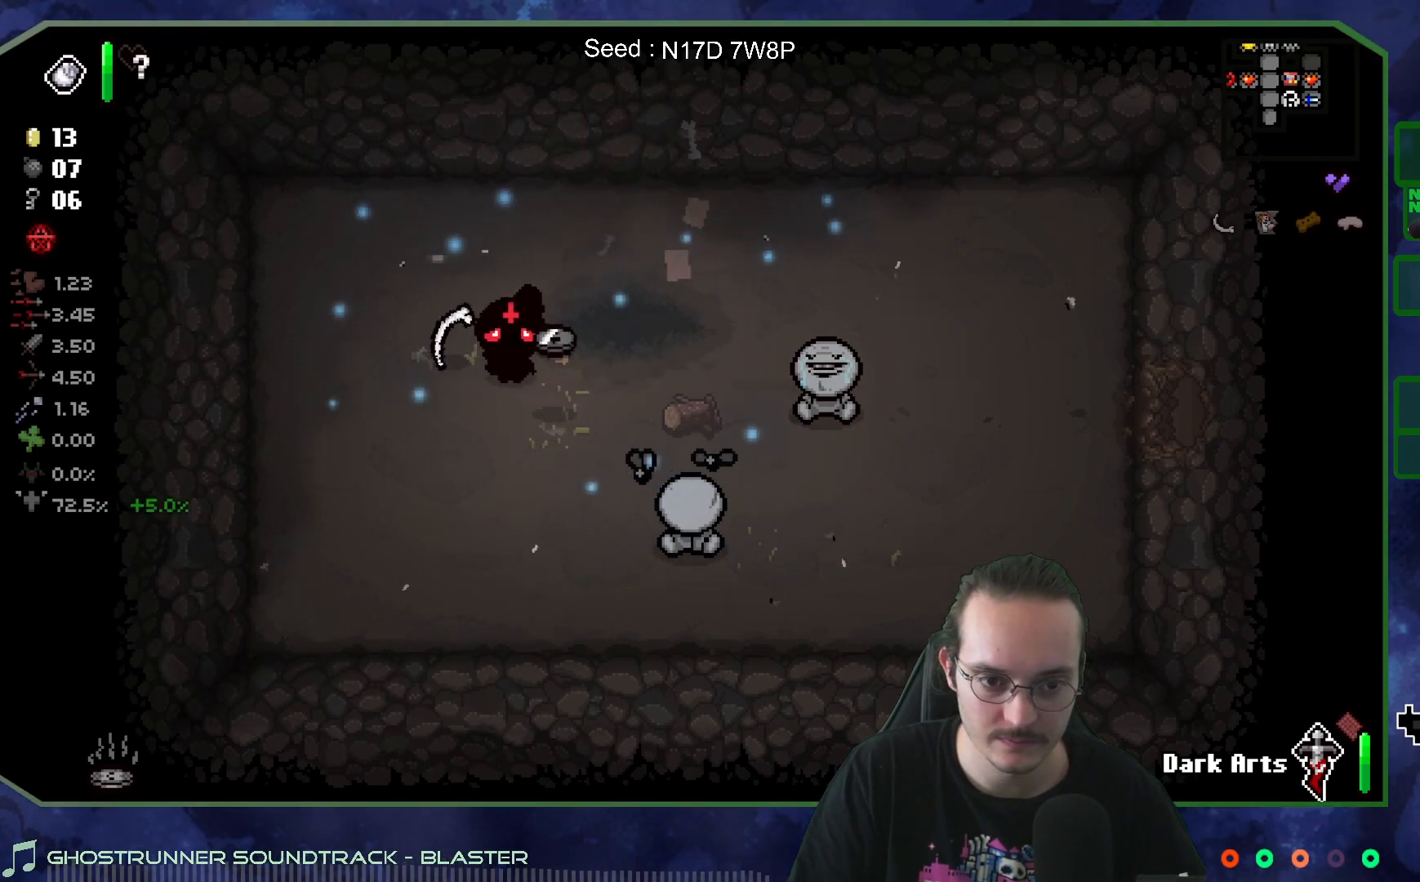
{"buttons": [], "left_stick": "right", "right_stick": "center", "events": [[133, "left_stick", "right"]]}
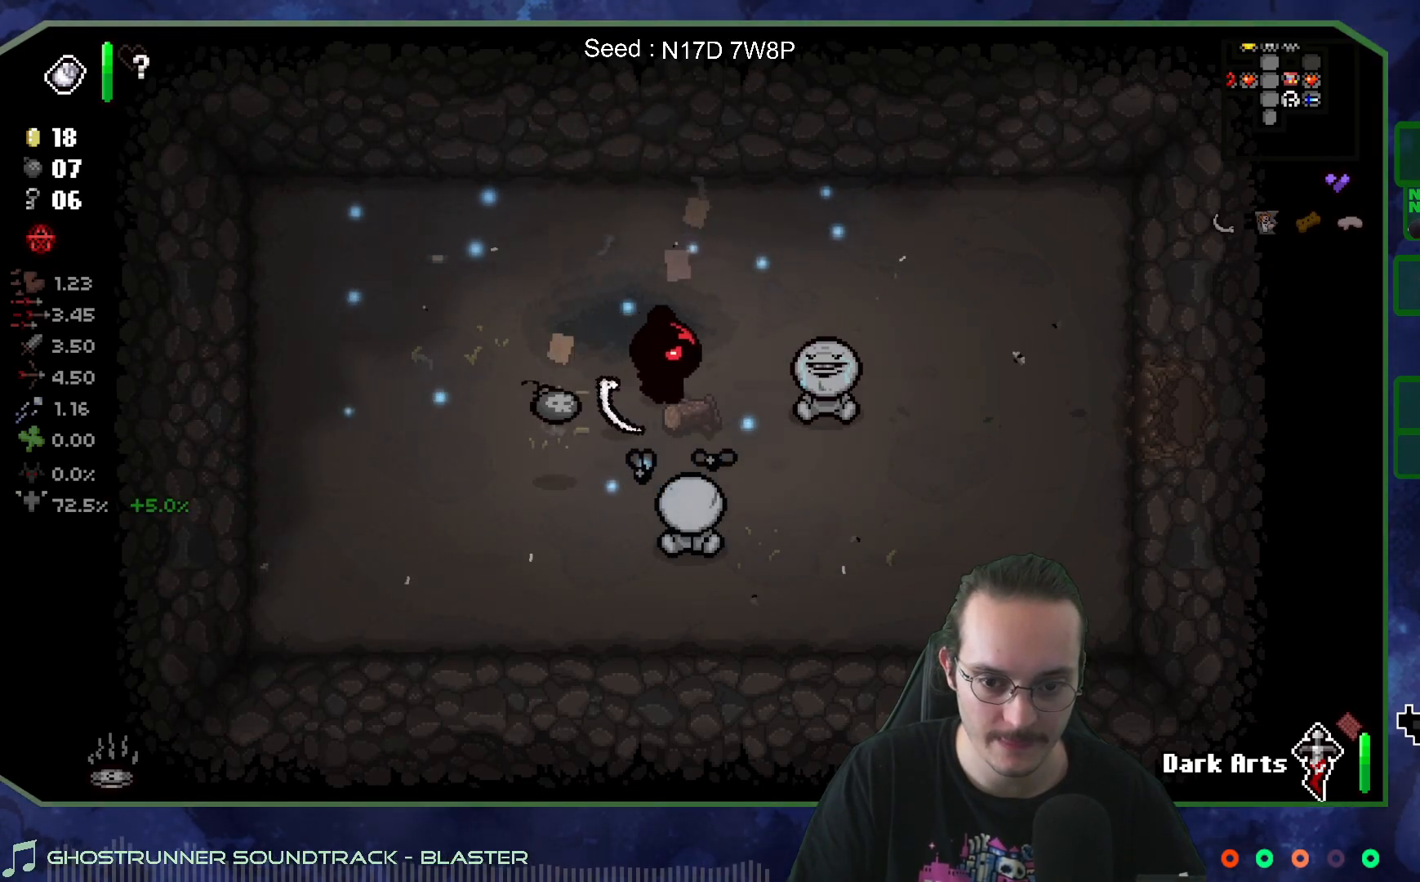
{"buttons": [], "left_stick": "left", "right_stick": "center", "events": [[150, "left_stick", "down-right"], [283, "left_stick", "right"], [417, "left_stick", "left"]]}
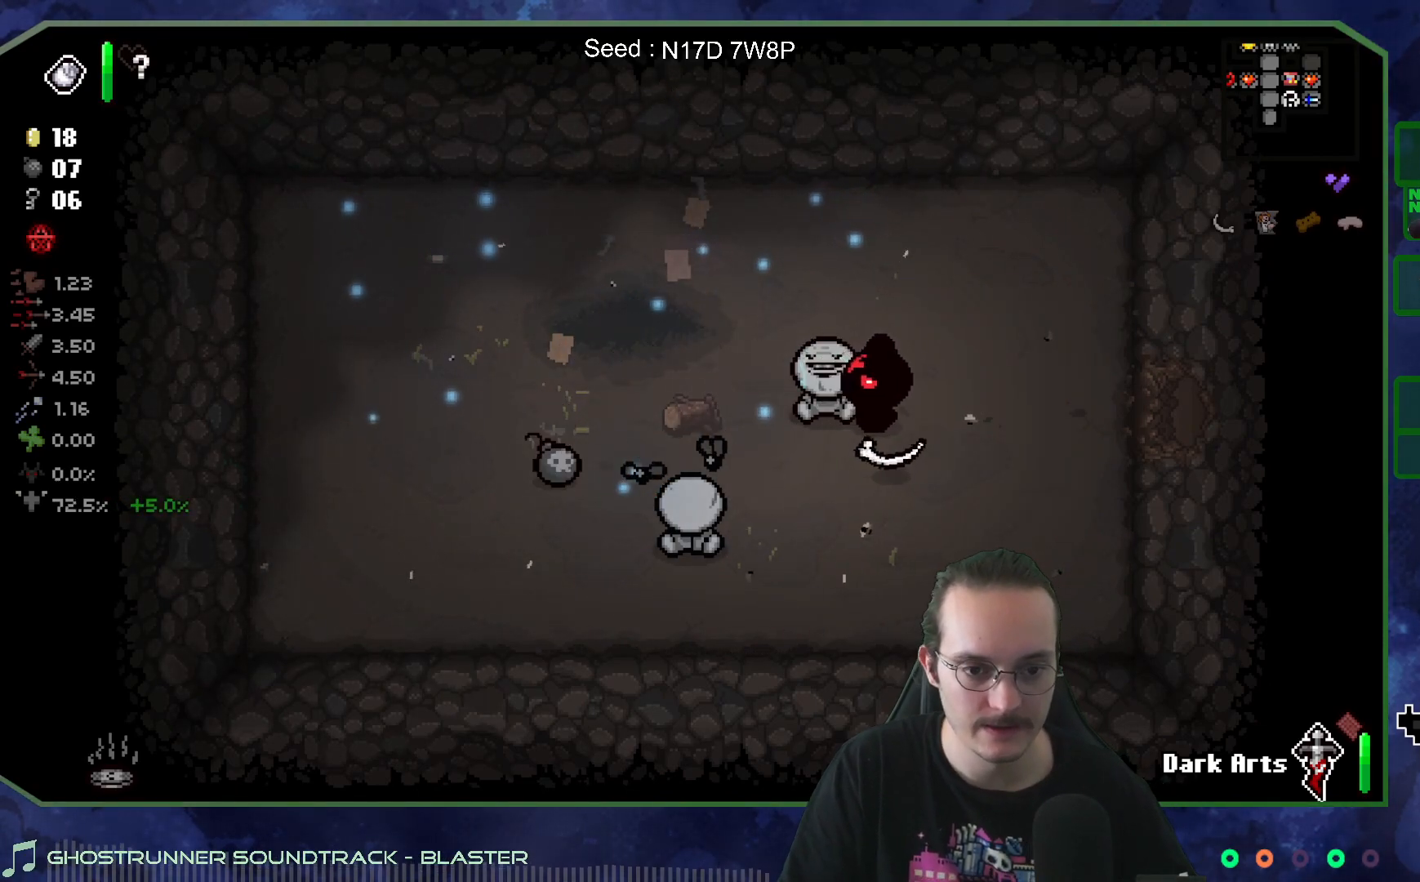
{"buttons": [], "left_stick": "left", "right_stick": "center", "events": []}
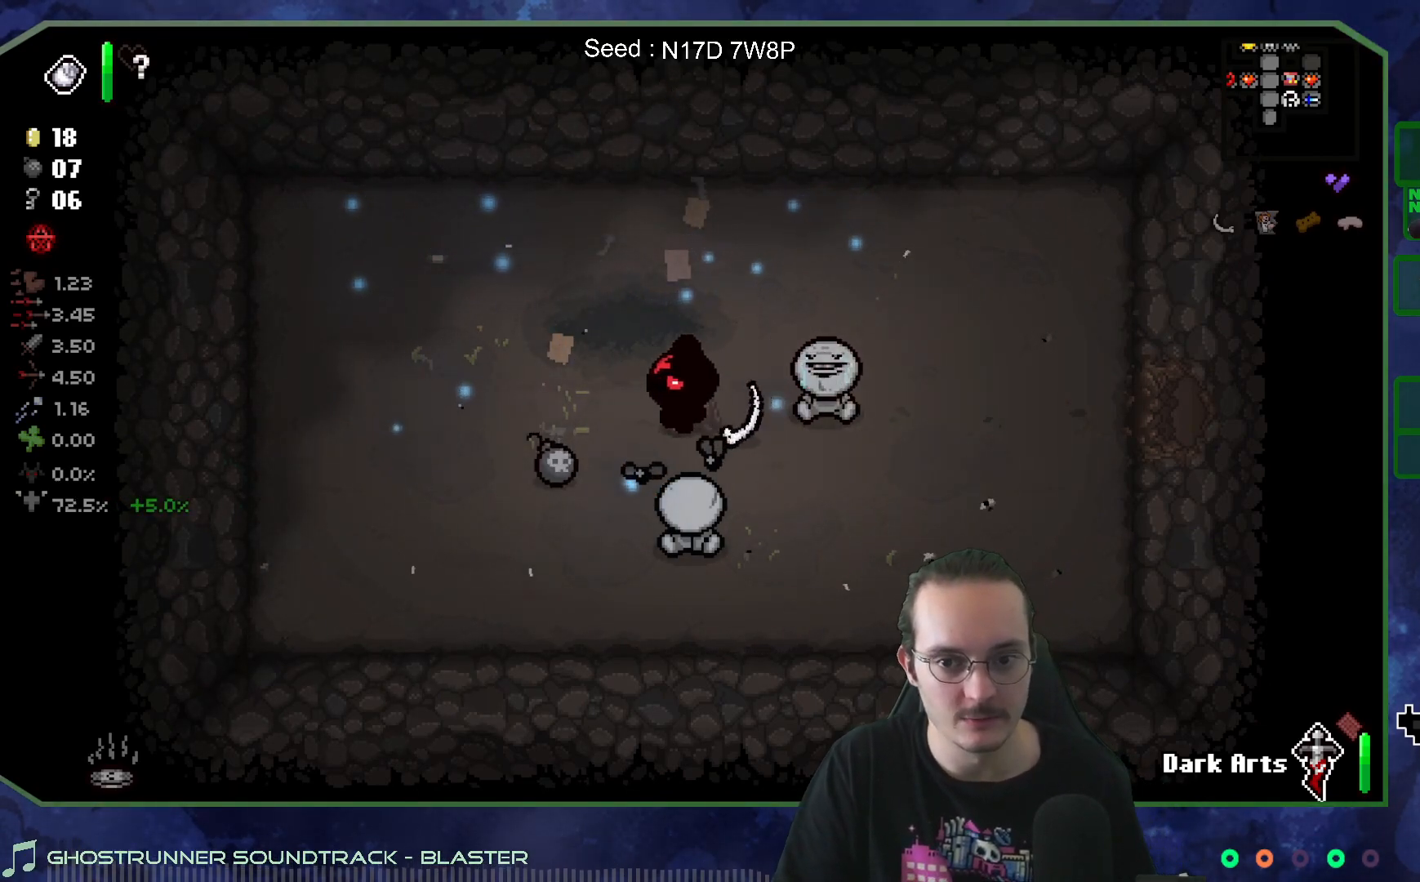
{"buttons": [], "left_stick": "right", "right_stick": "center", "events": [[100, "left_stick", "down-left"], [283, "left_stick", "down-right"], [400, "left_stick", "right"]]}
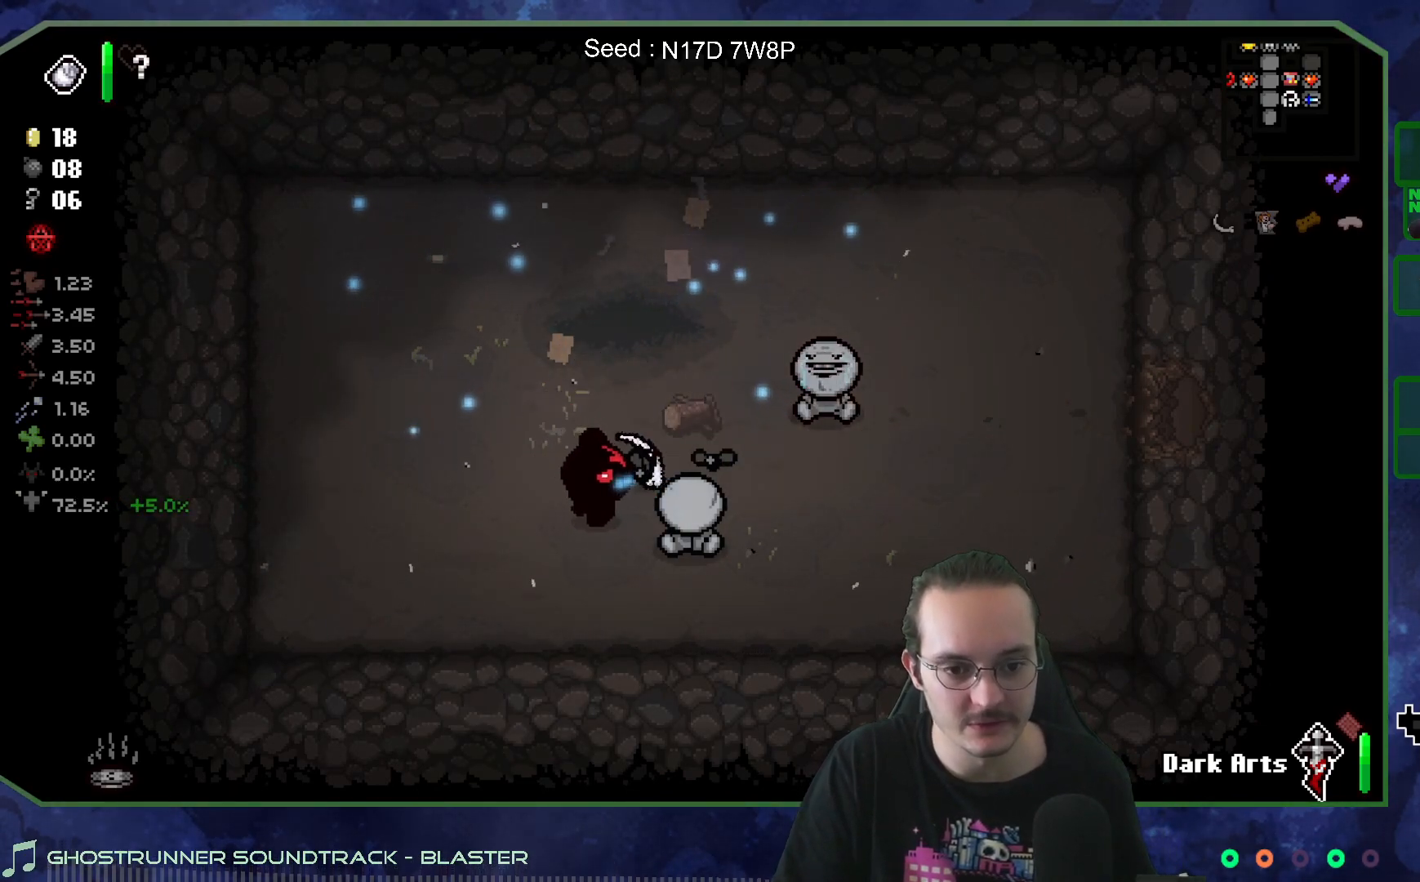
{"buttons": [], "left_stick": "right", "right_stick": "center", "events": []}
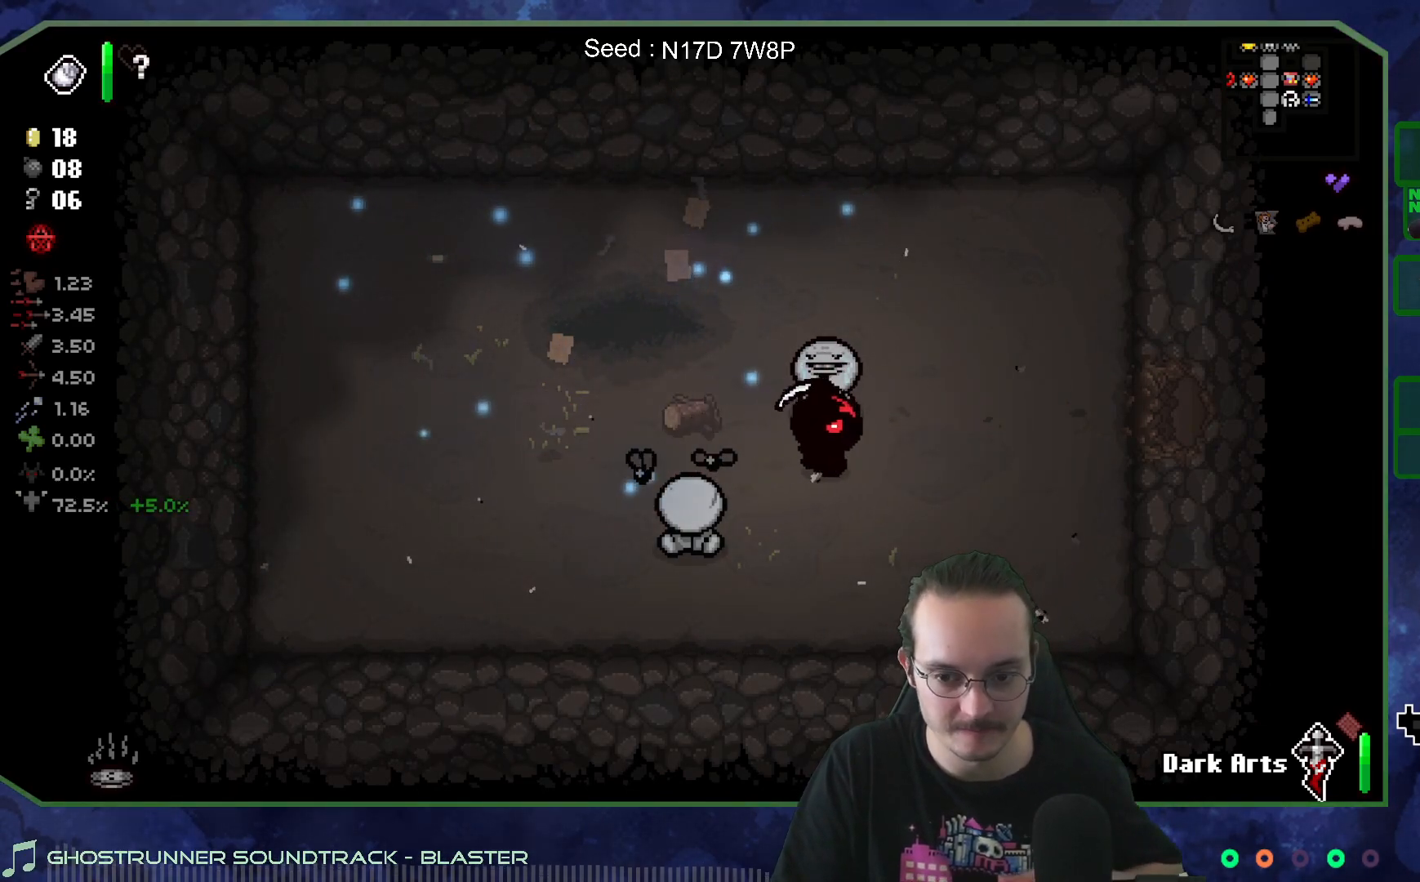
{"buttons": [], "left_stick": "right", "right_stick": "center", "events": [[217, "left_stick", "up-right"], [350, "left_stick", "right"]]}
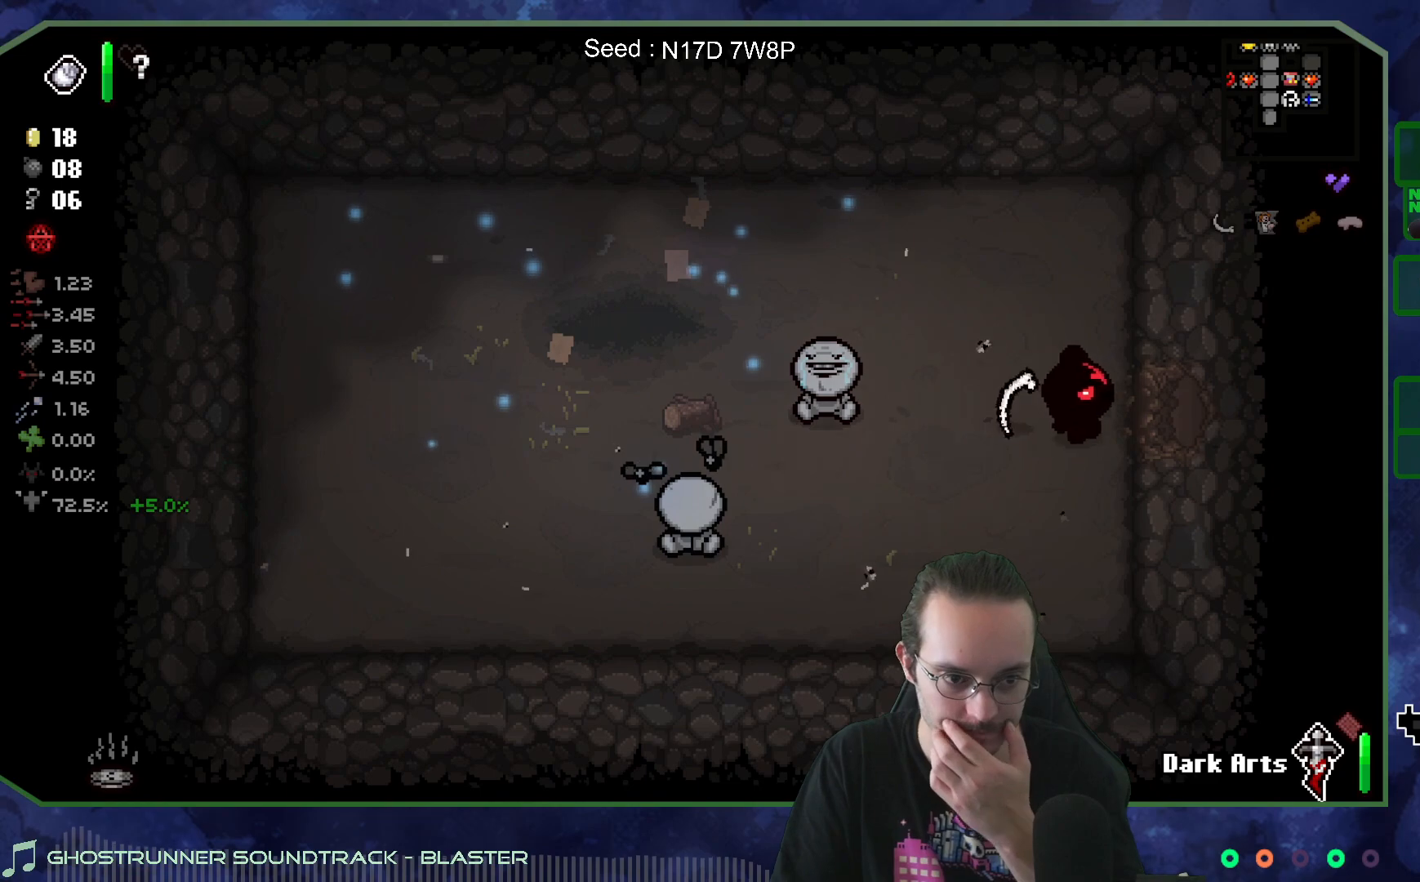
{"buttons": [], "left_stick": "right", "right_stick": "center", "events": [[50, "left_stick", "up-right"], [300, "left_stick", "right"]]}
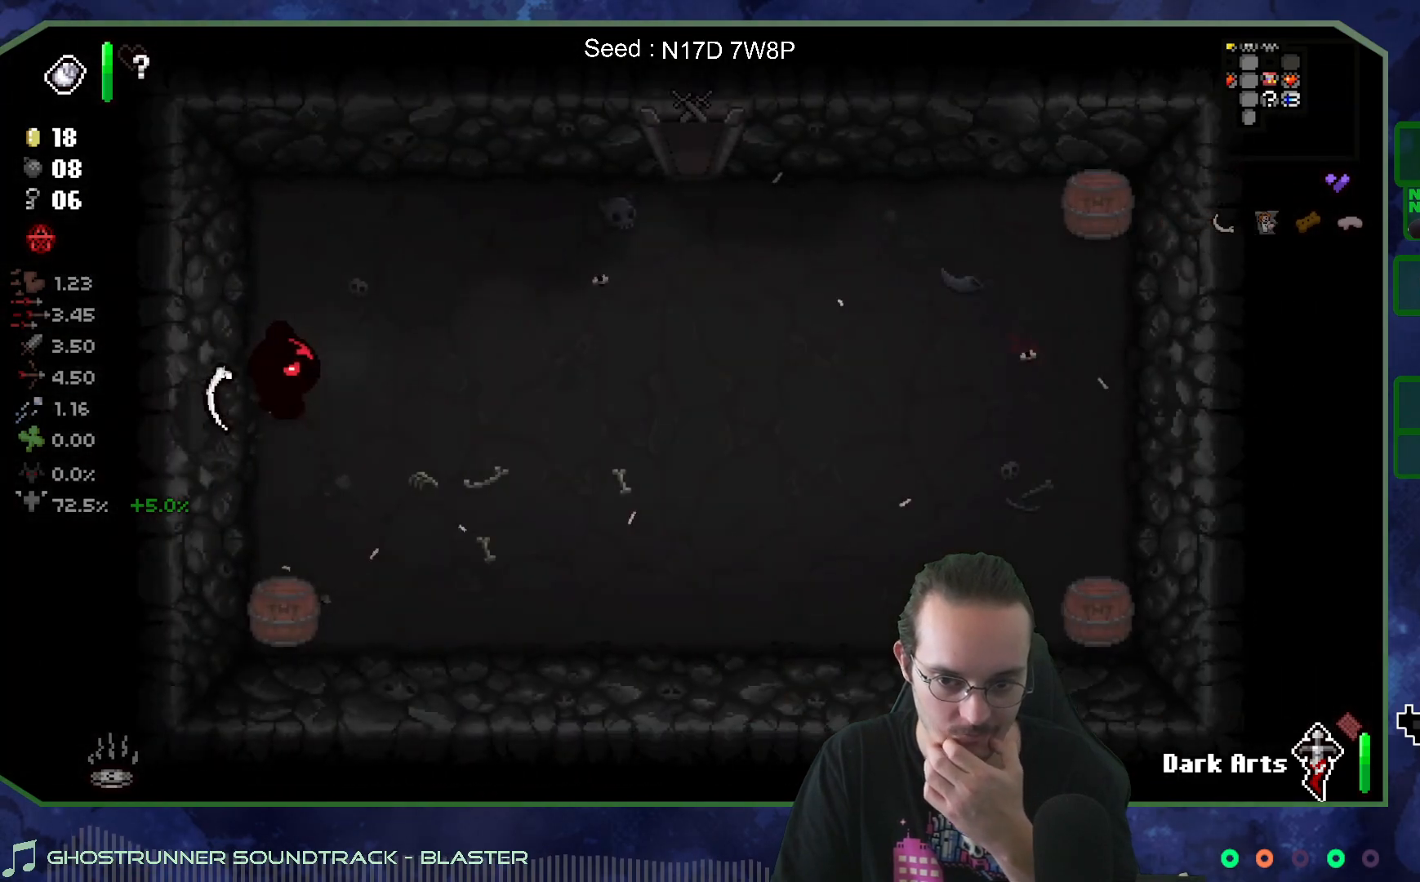
{"buttons": [], "left_stick": "up-right", "right_stick": "center", "events": [[217, "left_stick", "up-right"]]}
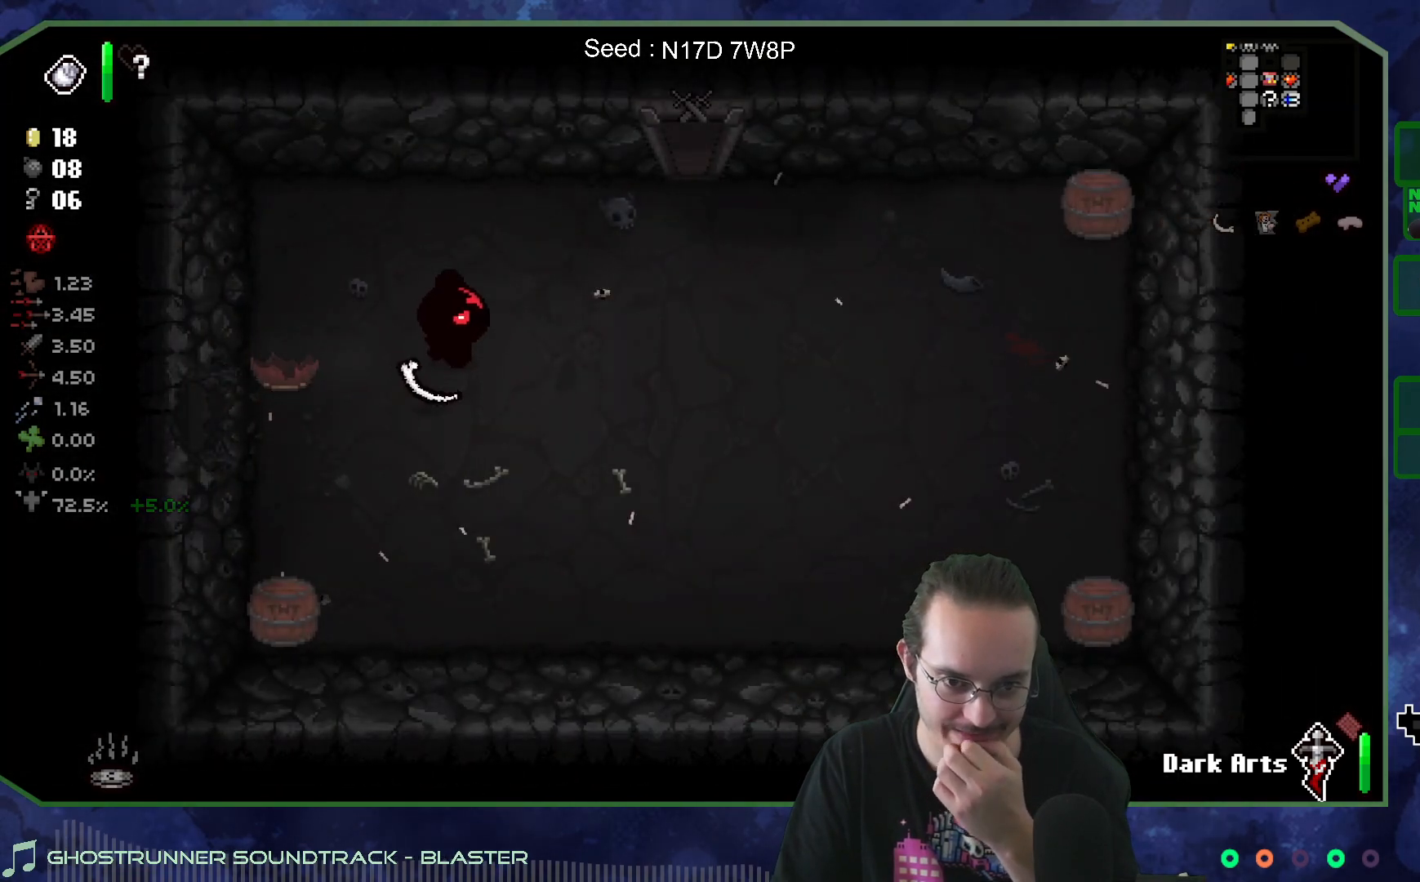
{"buttons": [], "left_stick": "up-right", "right_stick": "center", "events": []}
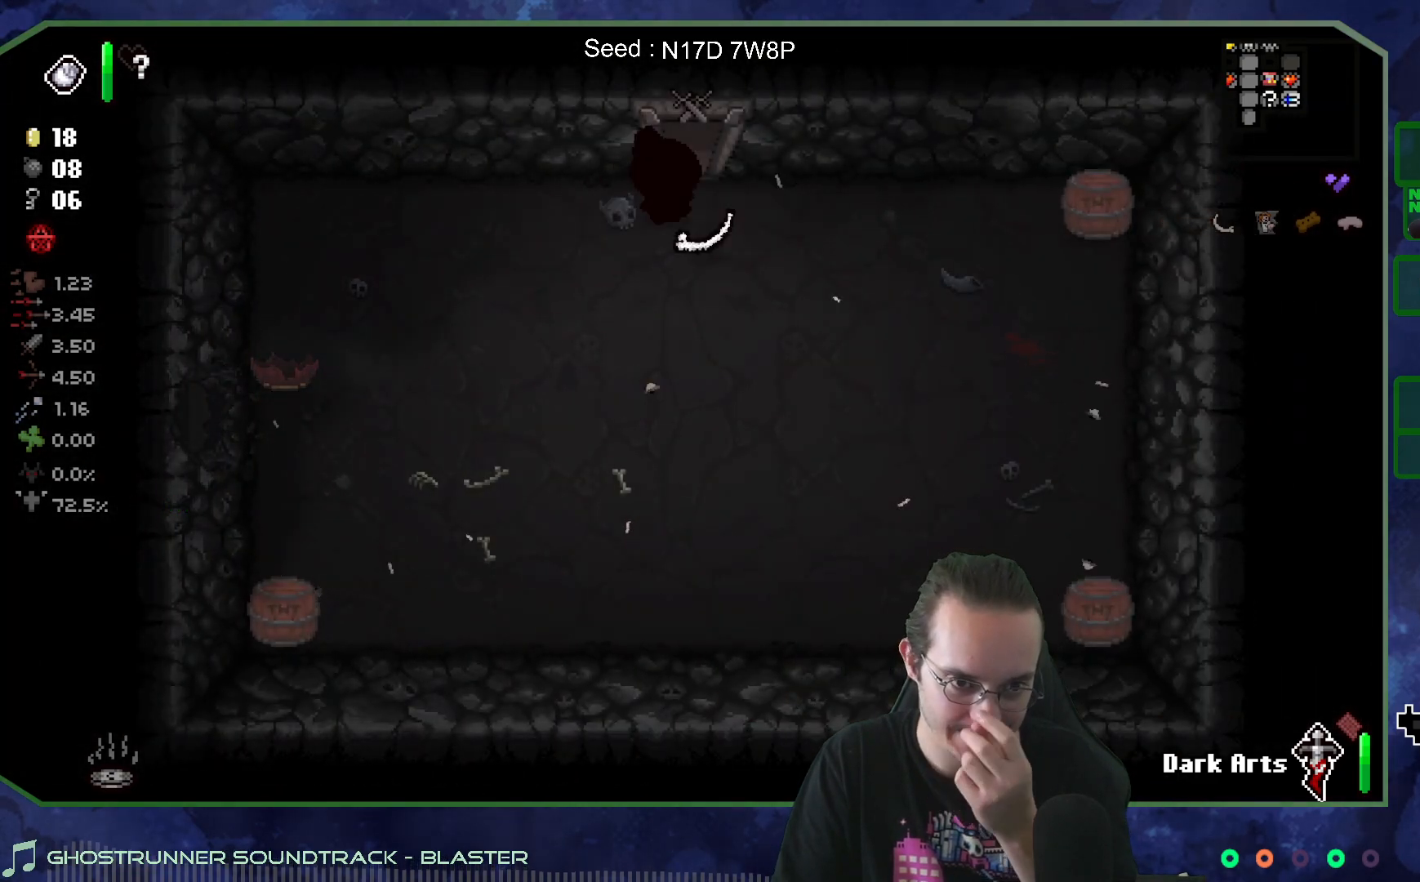
{"buttons": [], "left_stick": "up", "right_stick": "center", "events": [[83, "left_stick", "up"]]}
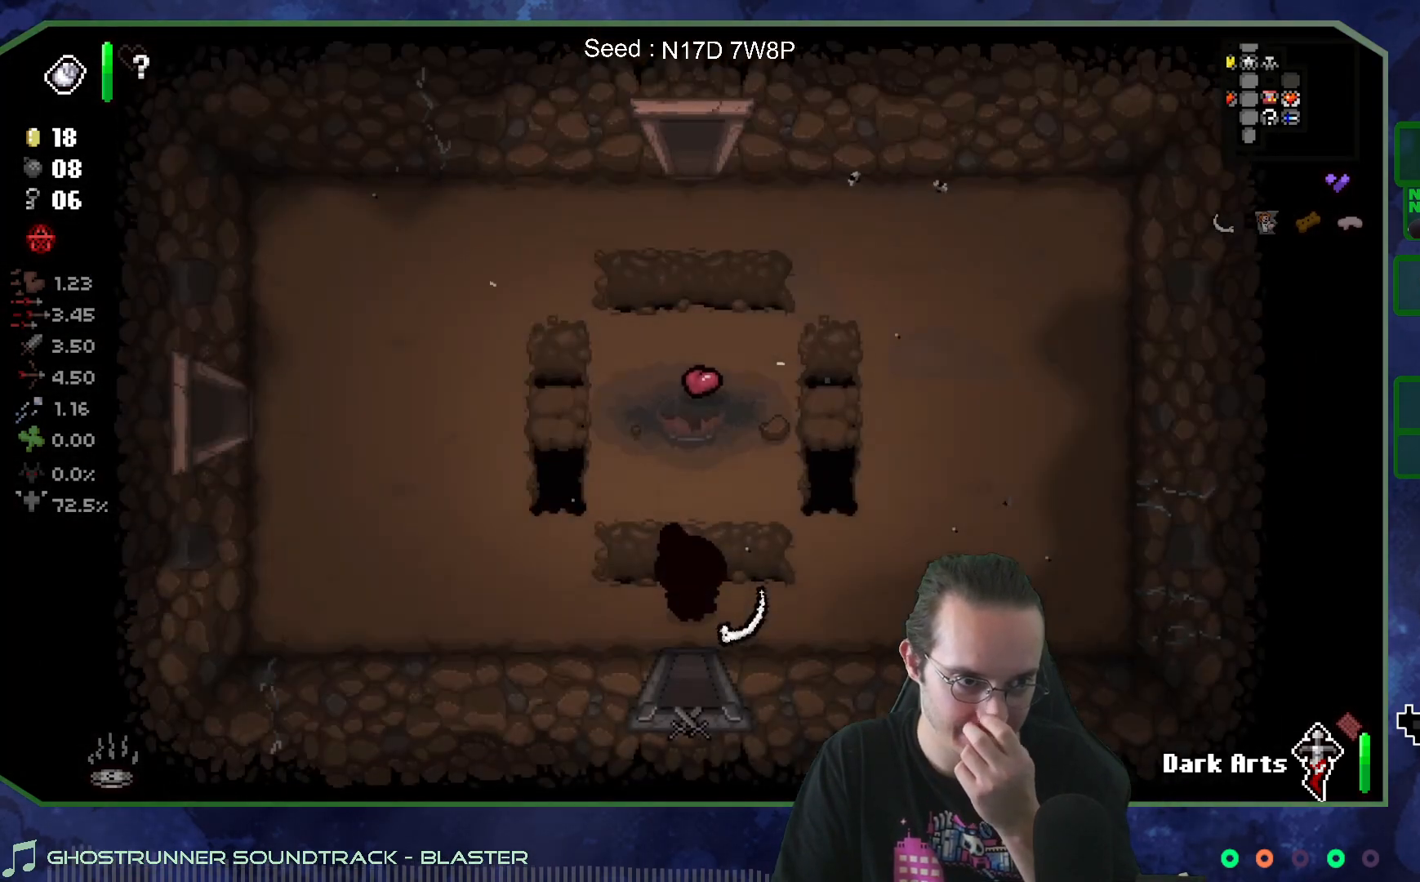
{"buttons": [], "left_stick": "left", "right_stick": "center", "events": [[250, "left_stick", "up-left"], [383, "left_stick", "left"]]}
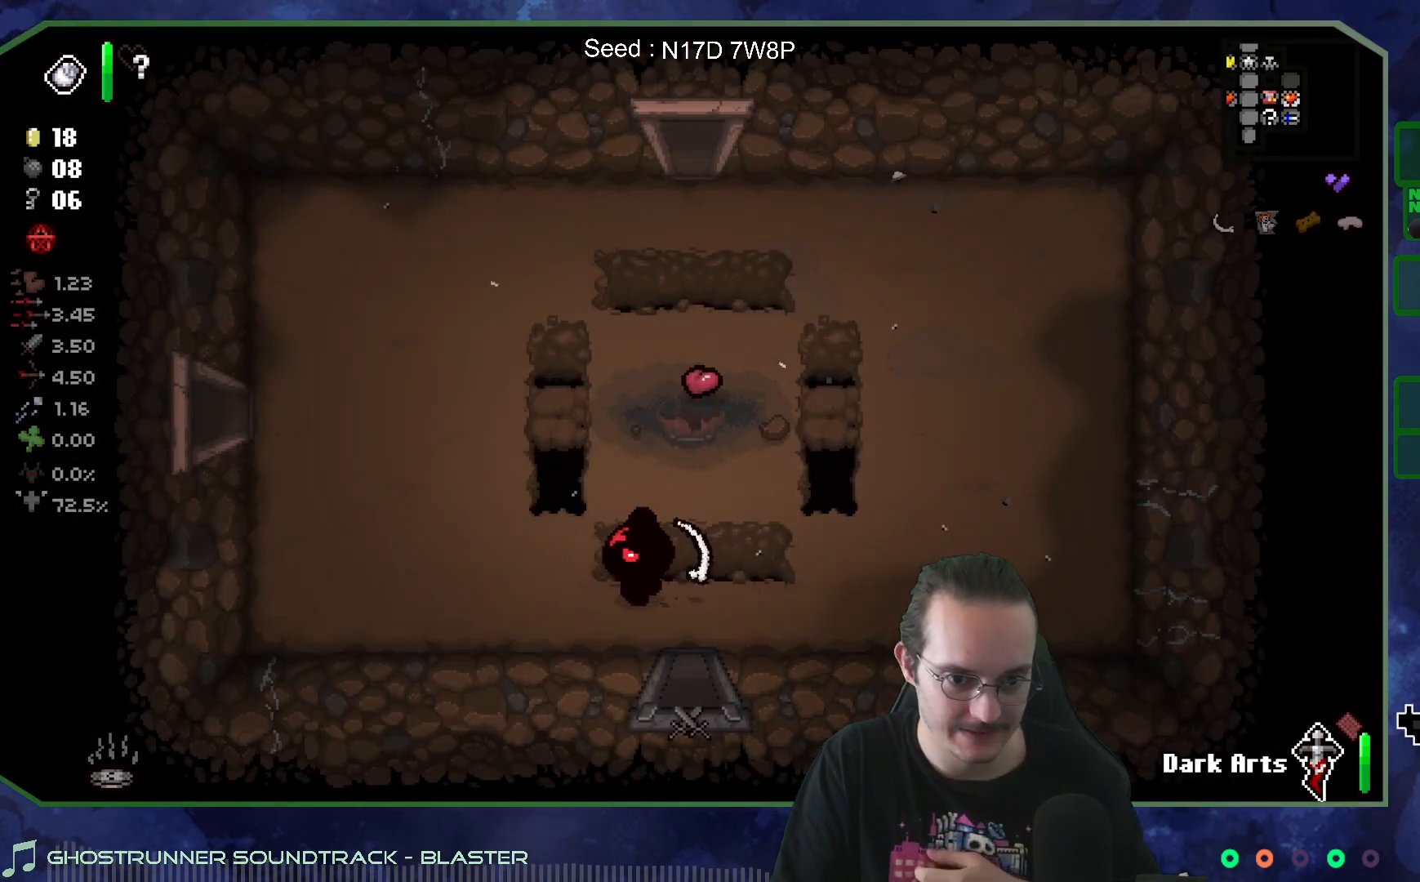
{"buttons": [], "left_stick": "up", "right_stick": "center", "events": [[167, "left_stick", "up-left"], [333, "left_stick", "up"]]}
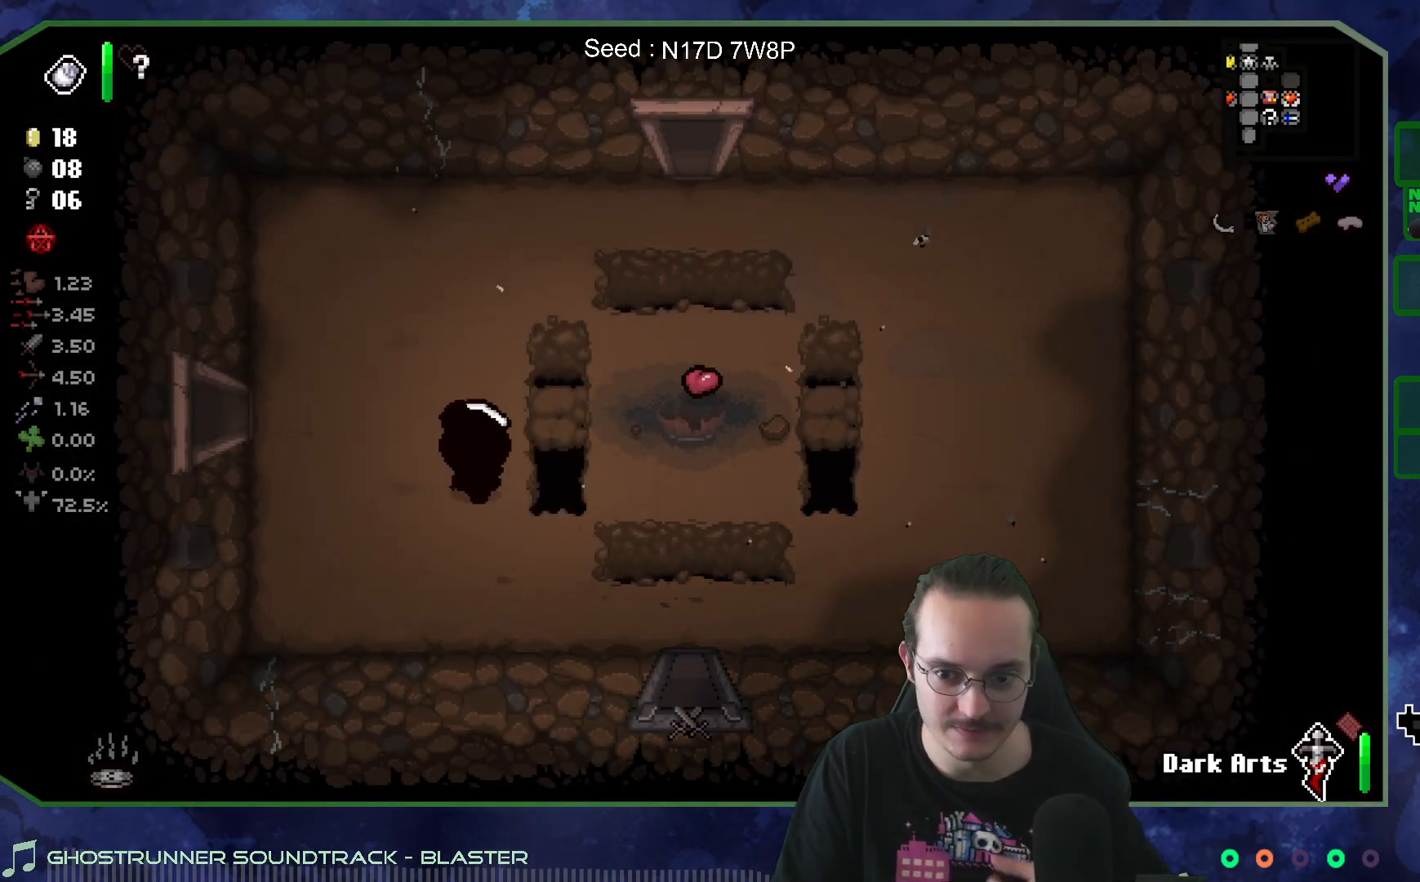
{"buttons": [], "left_stick": "up-right", "right_stick": "center", "events": [[300, "left_stick", "up-right"]]}
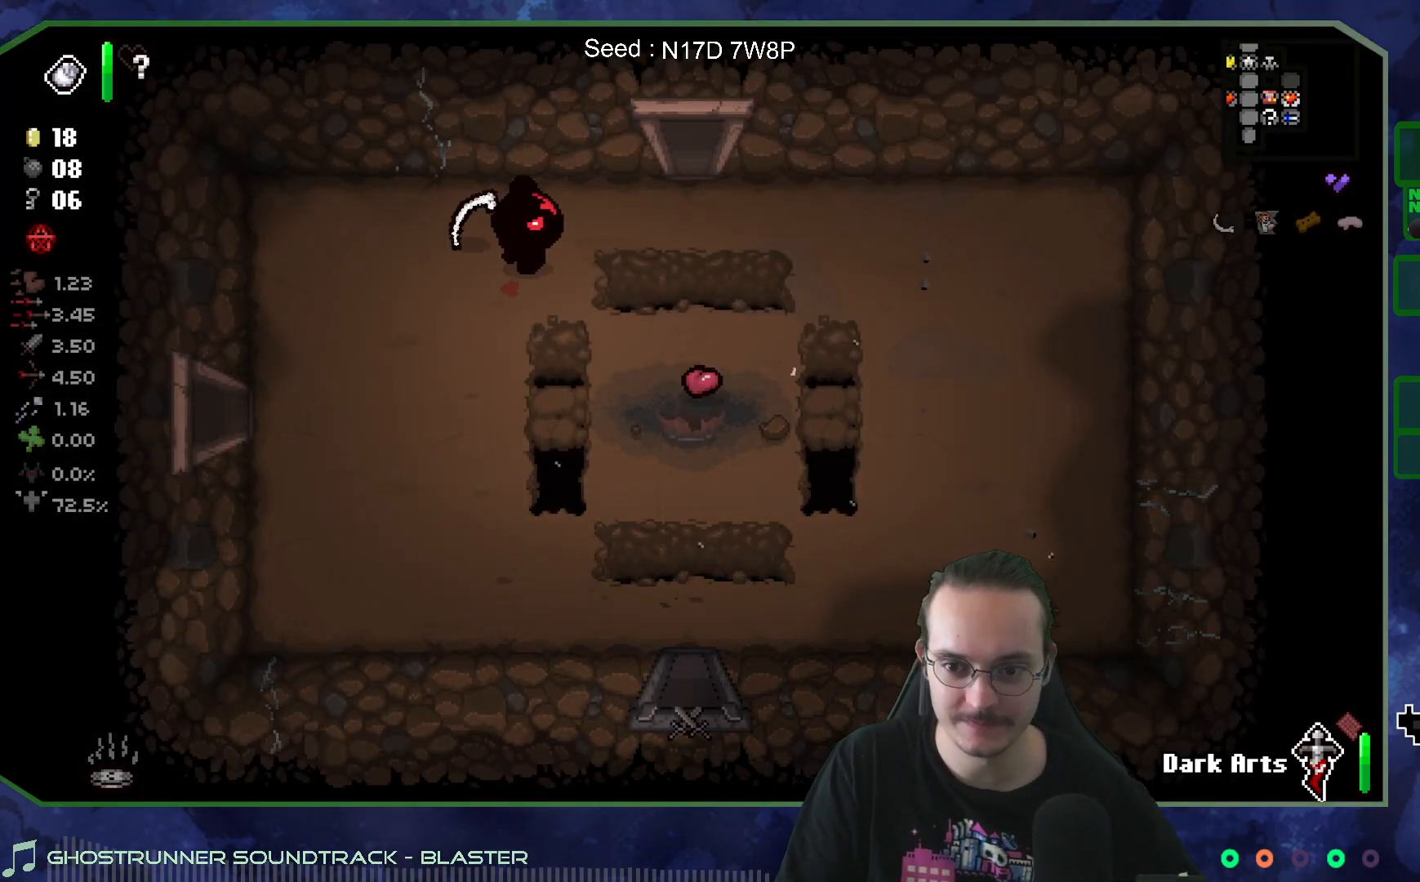
{"buttons": [], "left_stick": "up-right", "right_stick": "center", "events": [[17, "left_stick", "right"], [150, "left_stick", "up-right"]]}
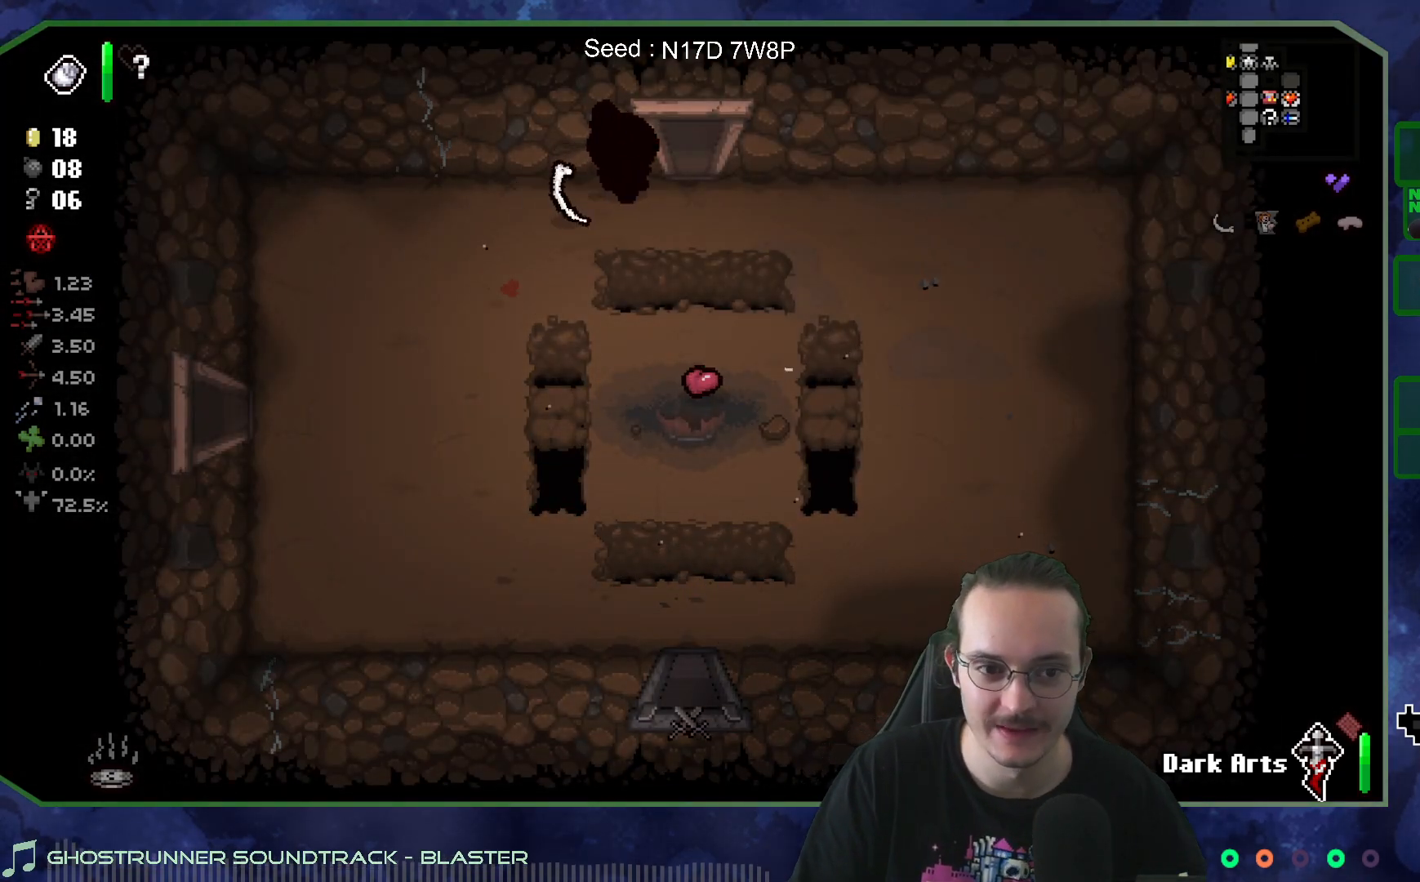
{"buttons": [], "left_stick": "up-right", "right_stick": "up", "events": [[433, "right_stick", "up"]]}
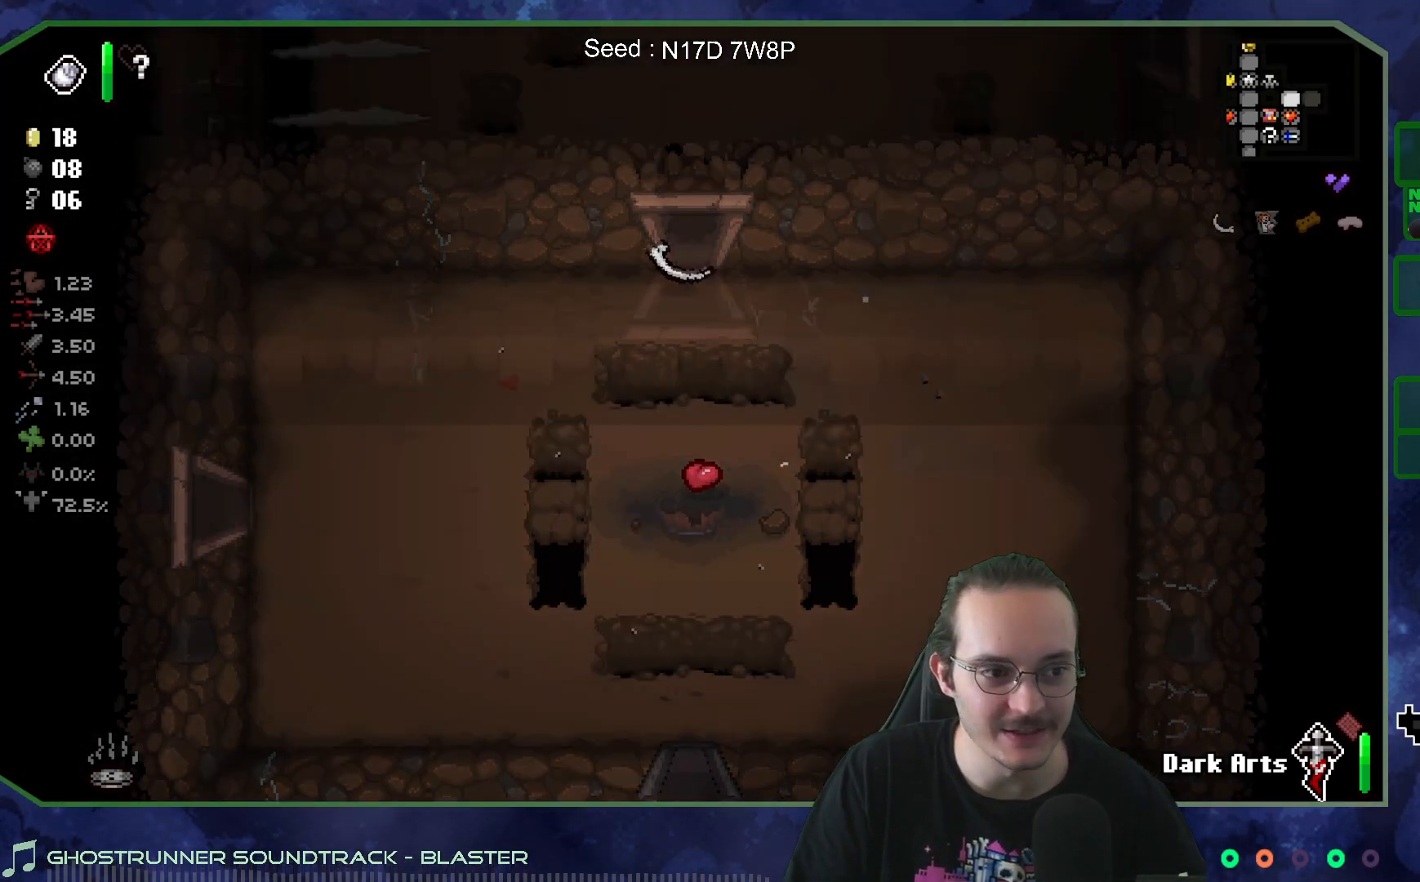
{"buttons": [], "left_stick": "up-left", "right_stick": "up", "events": [[50, "left_stick", "center"], [500, "left_stick", "up-left"]]}
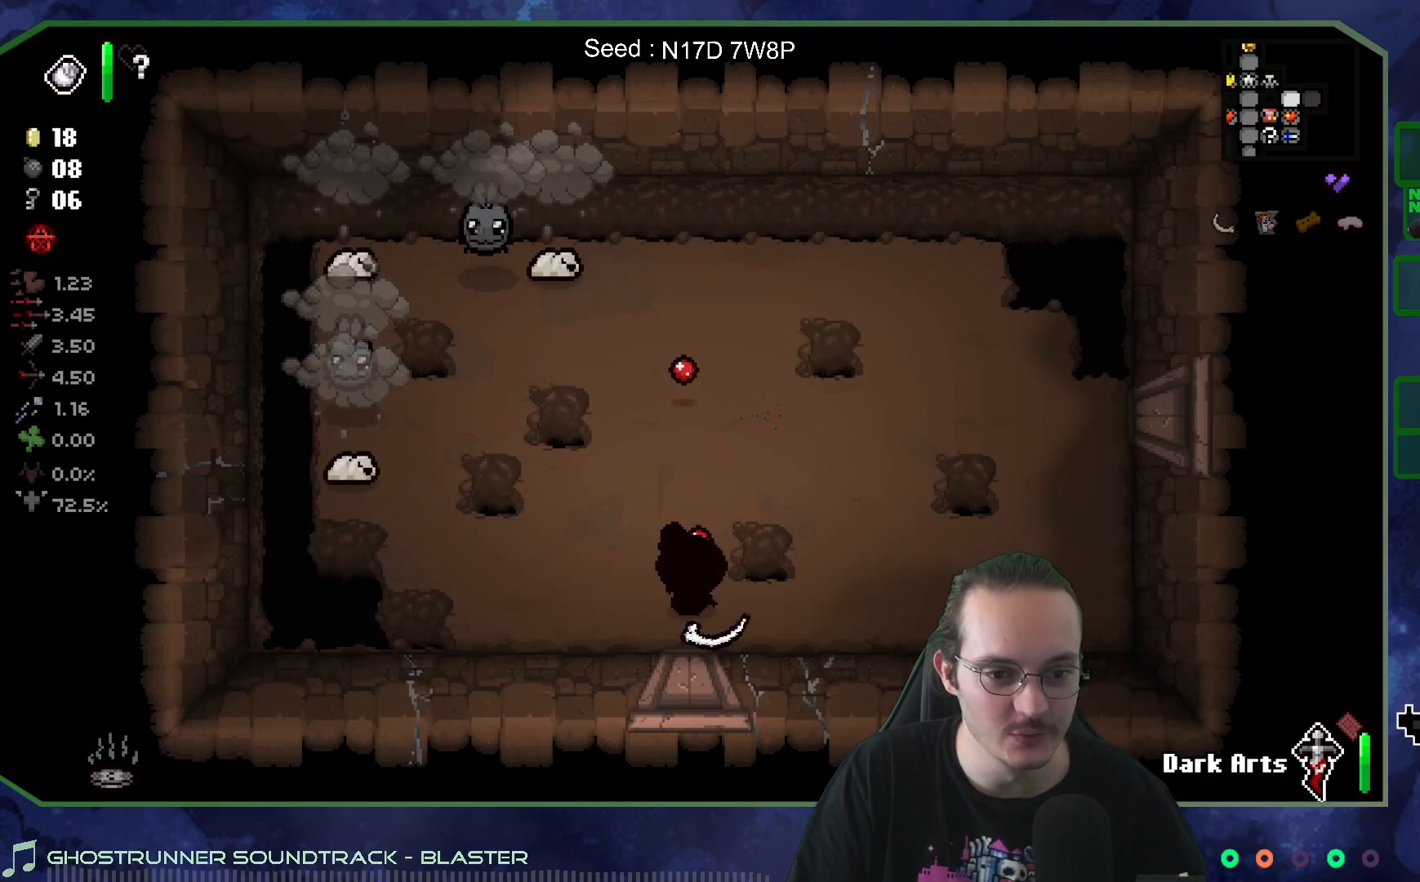
{"buttons": [], "left_stick": "up", "right_stick": "left", "events": [[33, "right_stick", "center"], [117, "left_stick", "up"], [250, "right_stick", "left"]]}
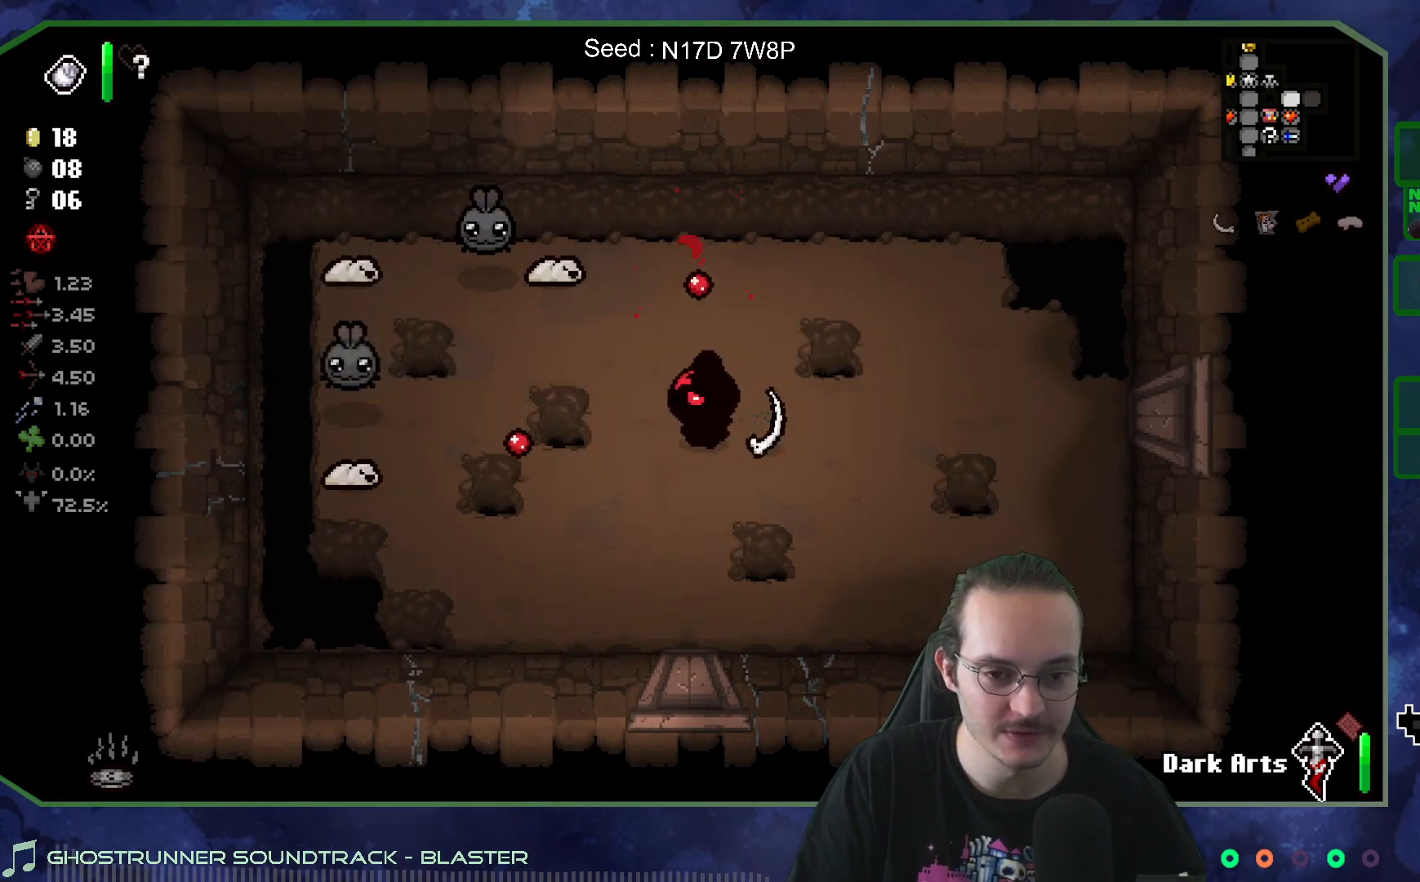
{"buttons": [], "left_stick": "down-left", "right_stick": "center", "events": [[67, "right_stick", "center"], [83, "left_stick", "up-left"], [383, "left_stick", "left"], [500, "left_stick", "down-left"]]}
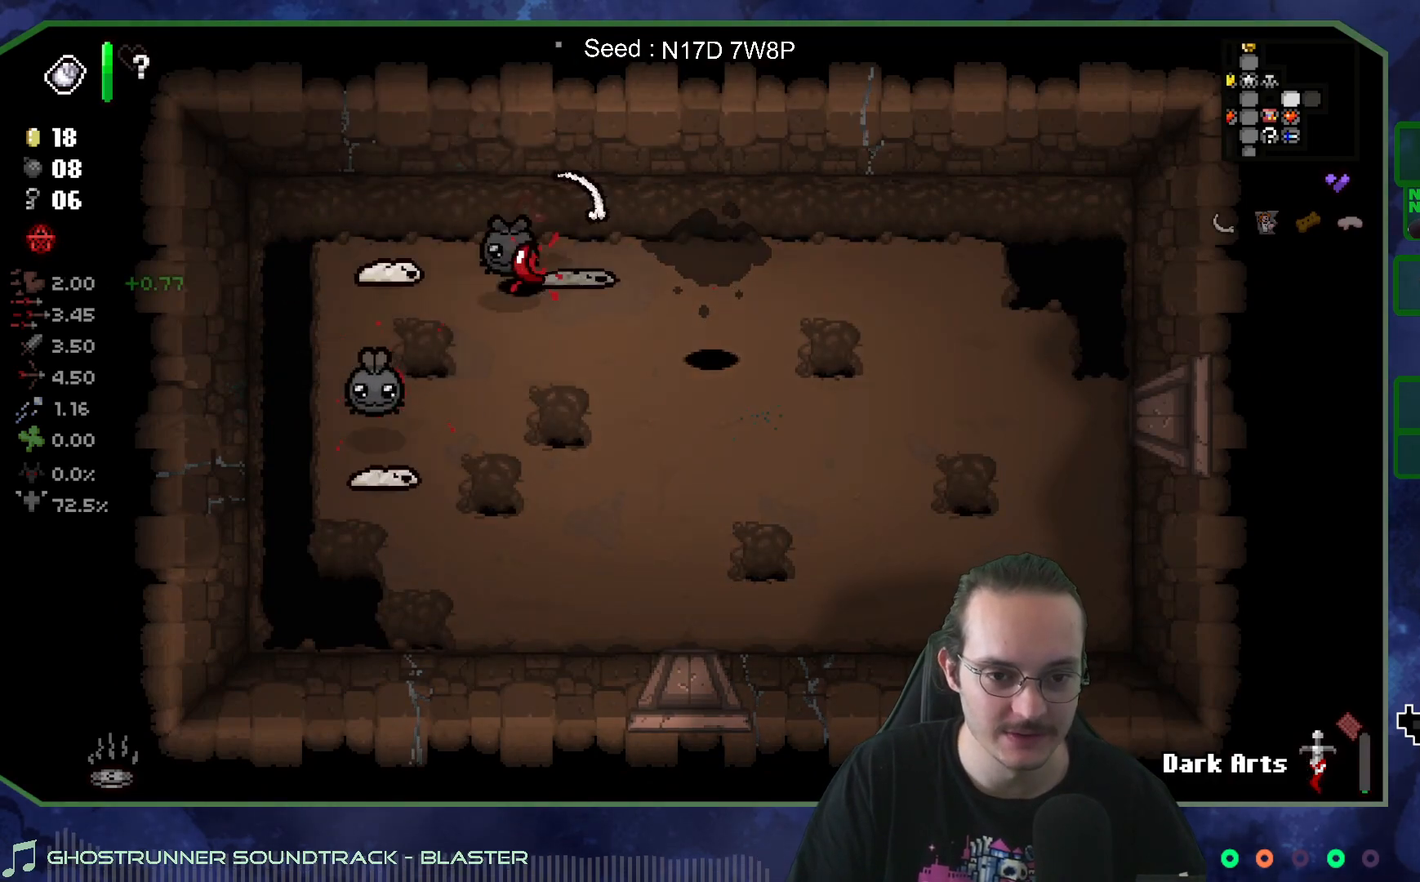
{"buttons": [], "left_stick": "center", "right_stick": "down", "events": [[250, "left_stick", "down-right"], [317, "left_stick", "up"], [317, "right_stick", "down"], [450, "left_stick", "right"], [500, "left_stick", "center"]]}
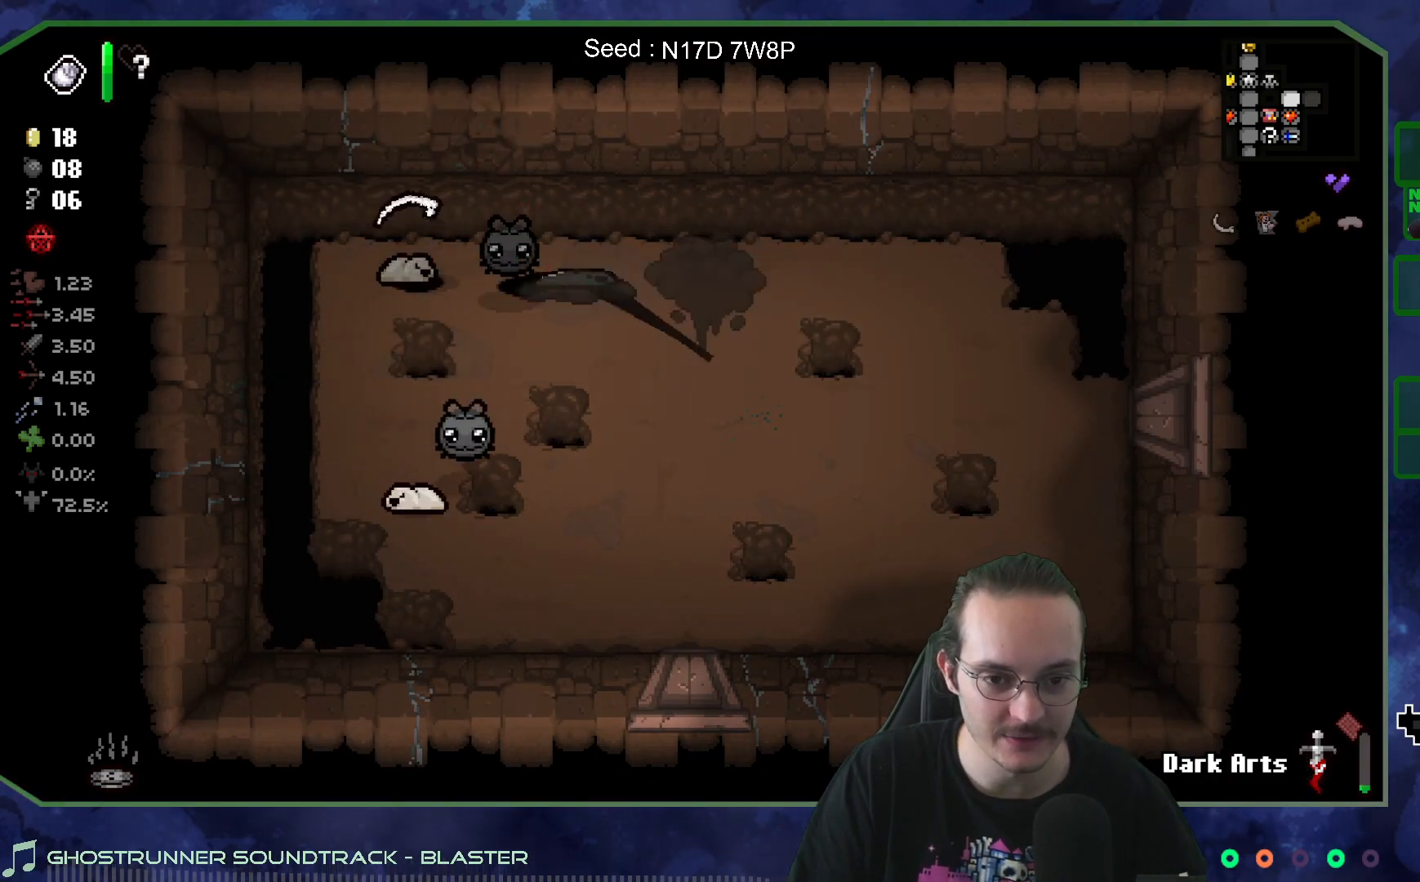
{"buttons": [], "left_stick": "left", "right_stick": "down", "events": [[250, "left_stick", "left"]]}
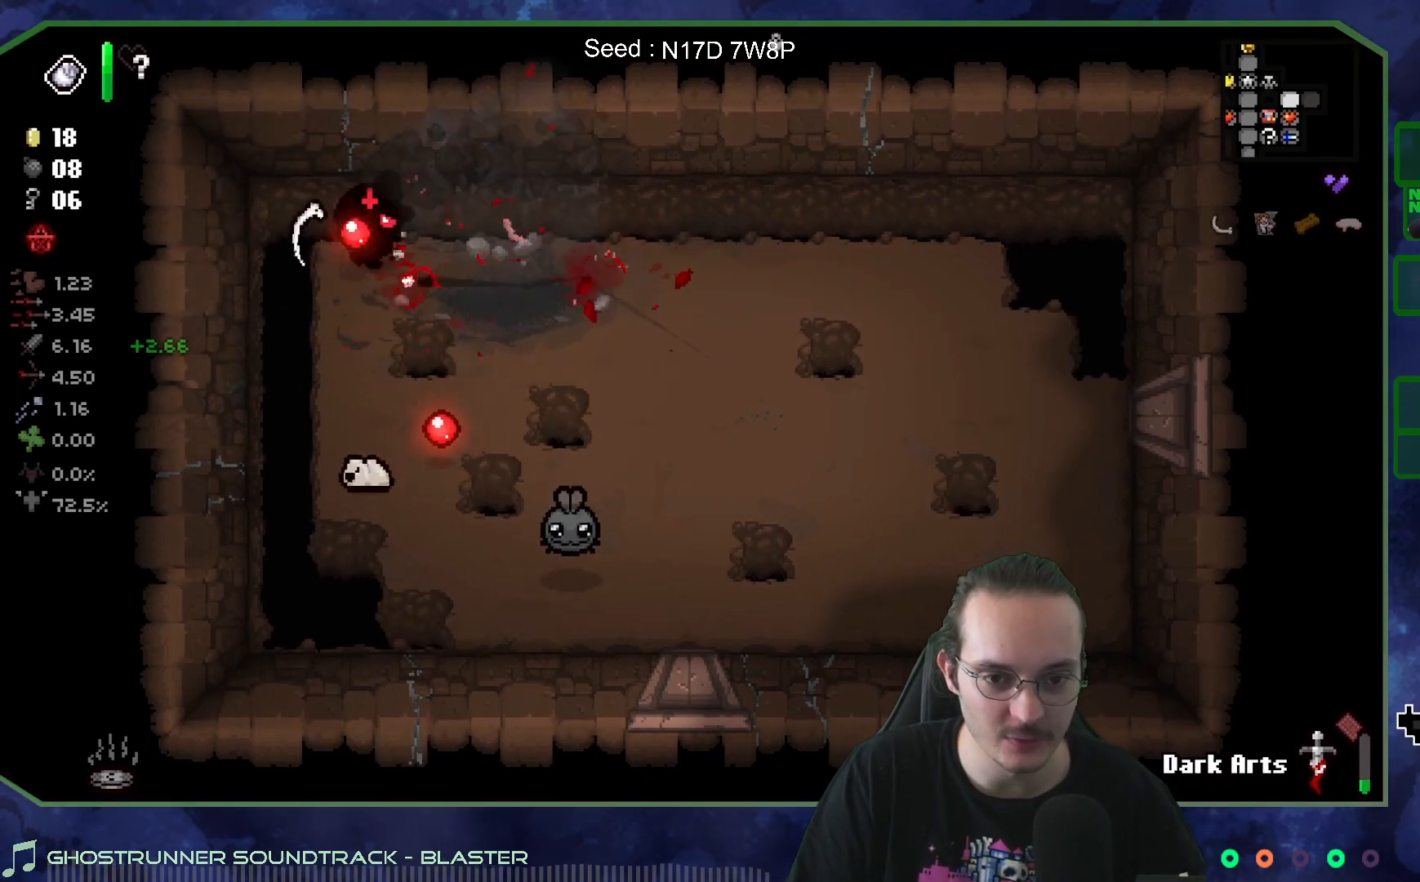
{"buttons": [], "left_stick": "center", "right_stick": "down", "events": [[33, "left_stick", "right"], [167, "left_stick", "center"]]}
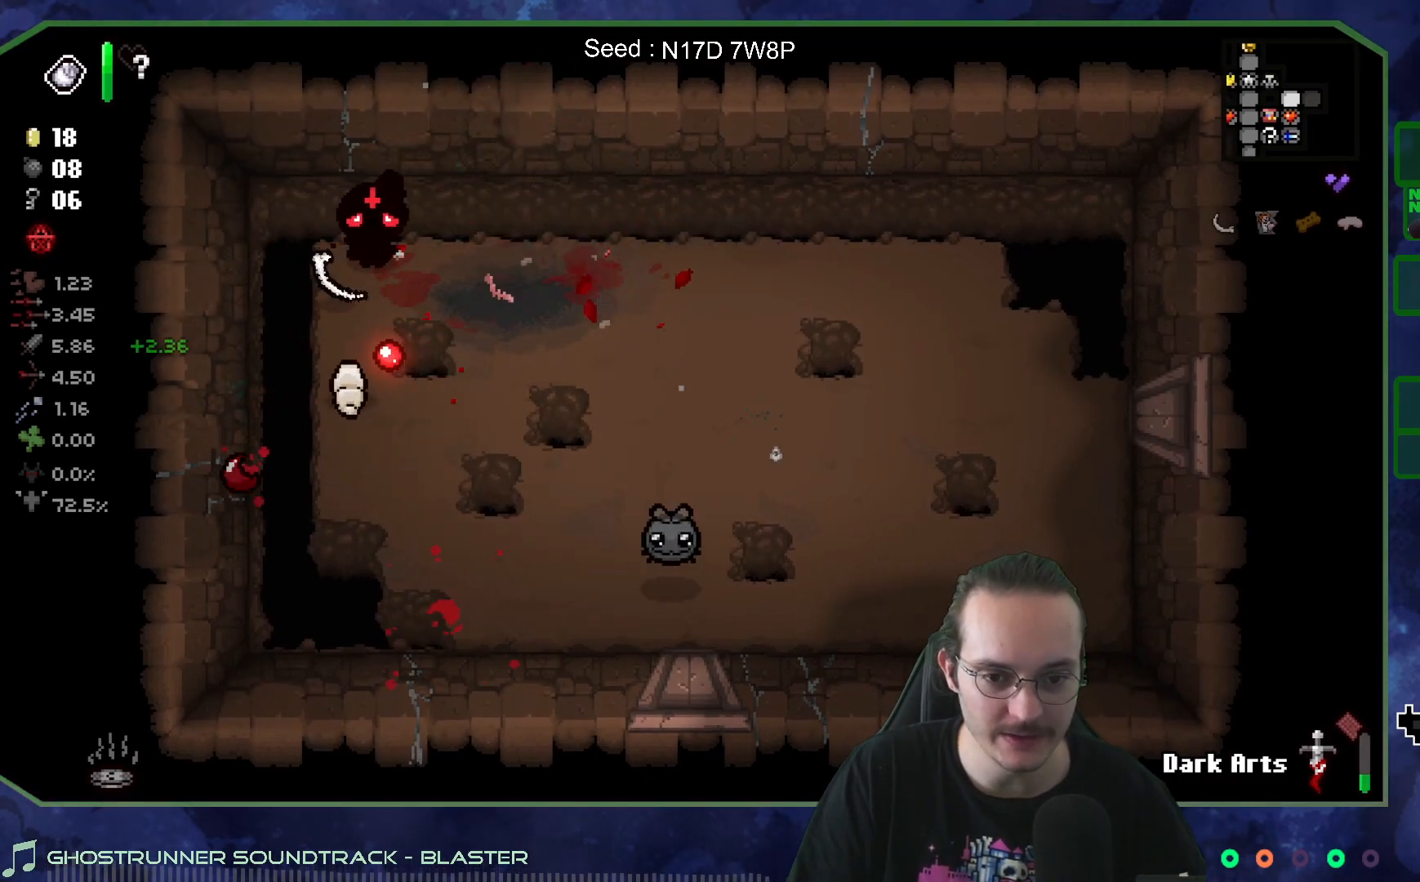
{"buttons": [], "left_stick": "center", "right_stick": "left", "events": [[150, "left_stick", "right"], [283, "right_stick", "left"], [383, "left_stick", "center"]]}
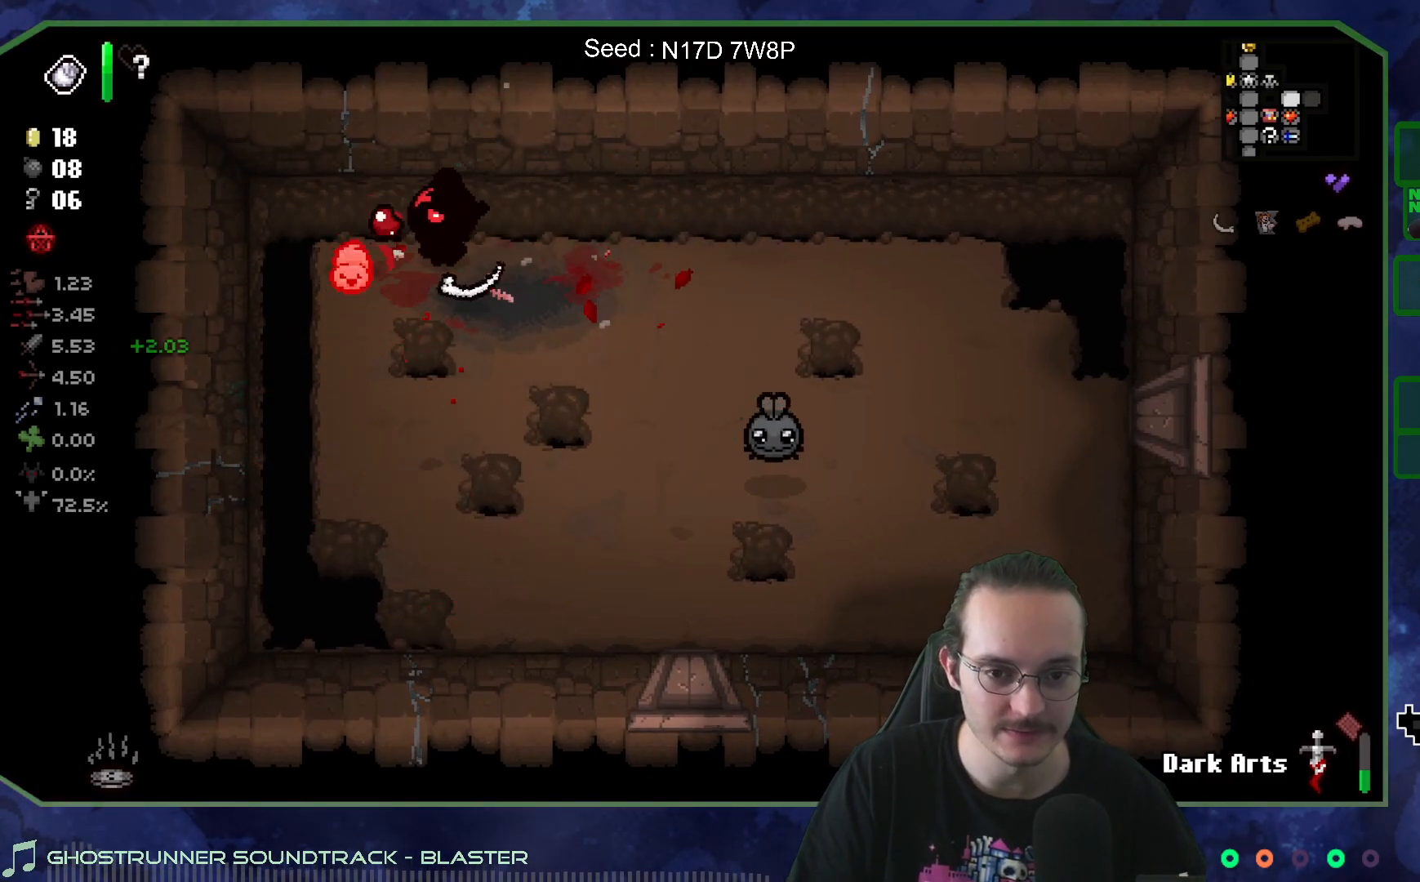
{"buttons": [], "left_stick": "right", "right_stick": "right", "events": [[67, "left_stick", "right"], [183, "right_stick", "center"], [283, "right_stick", "right"]]}
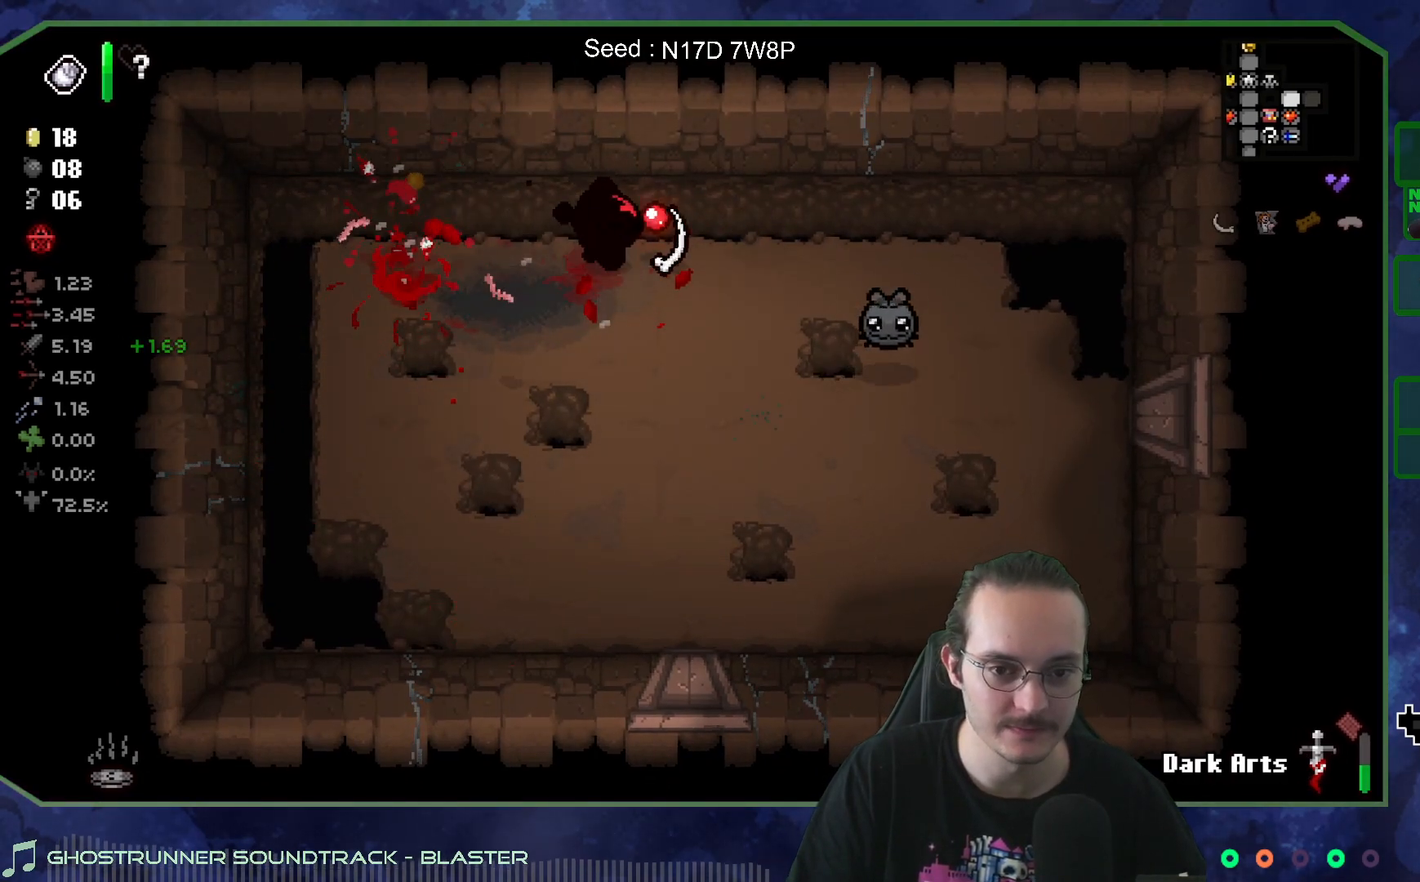
{"buttons": [], "left_stick": "up-left", "right_stick": "right", "events": [[33, "left_stick", "down-left"], [100, "left_stick", "right"], [467, "left_stick", "up-left"]]}
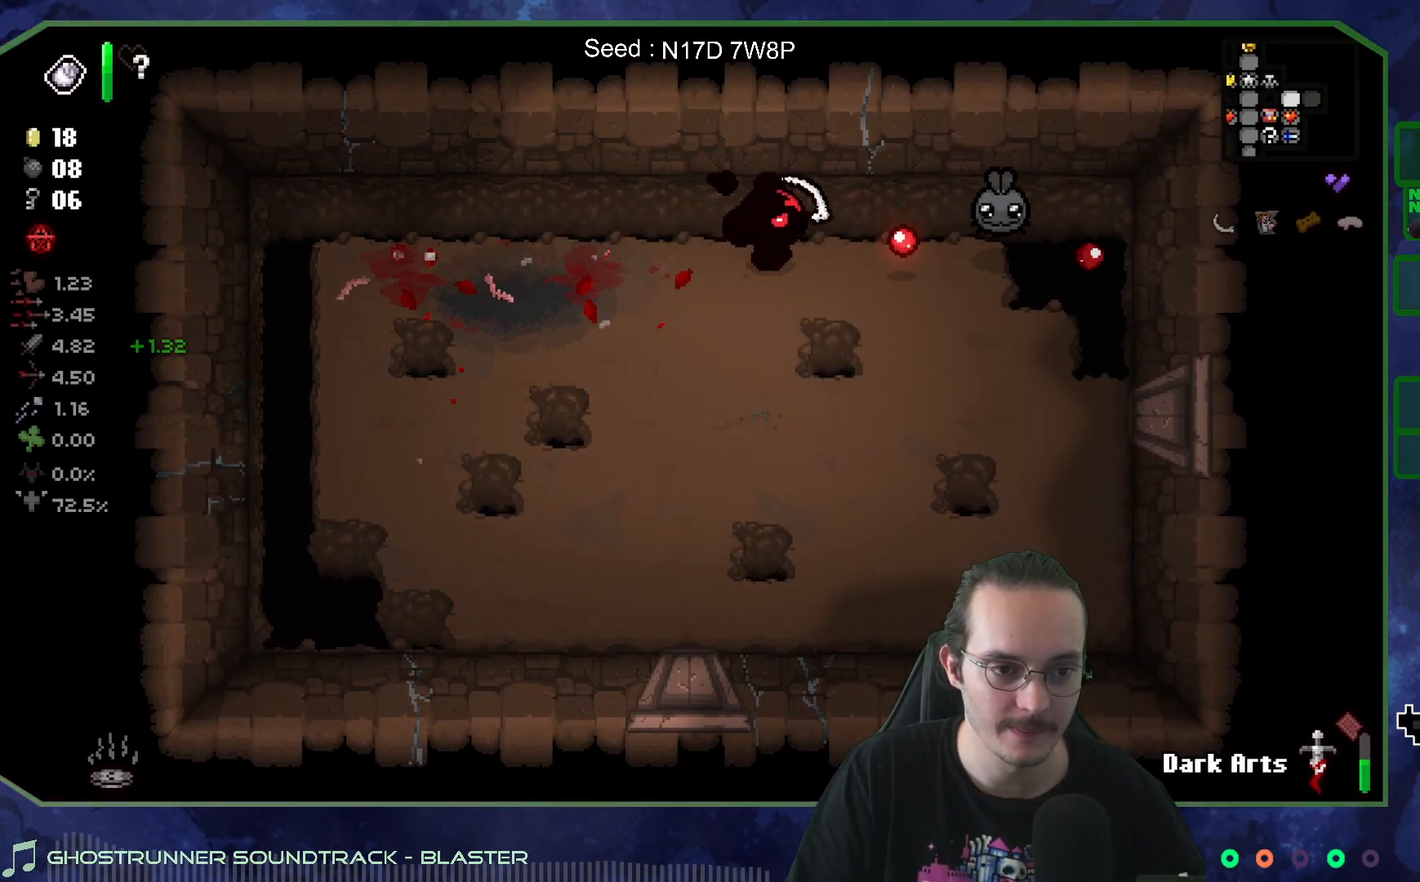
{"buttons": [], "left_stick": "down", "right_stick": "right", "events": [[83, "left_stick", "center"], [500, "left_stick", "down"]]}
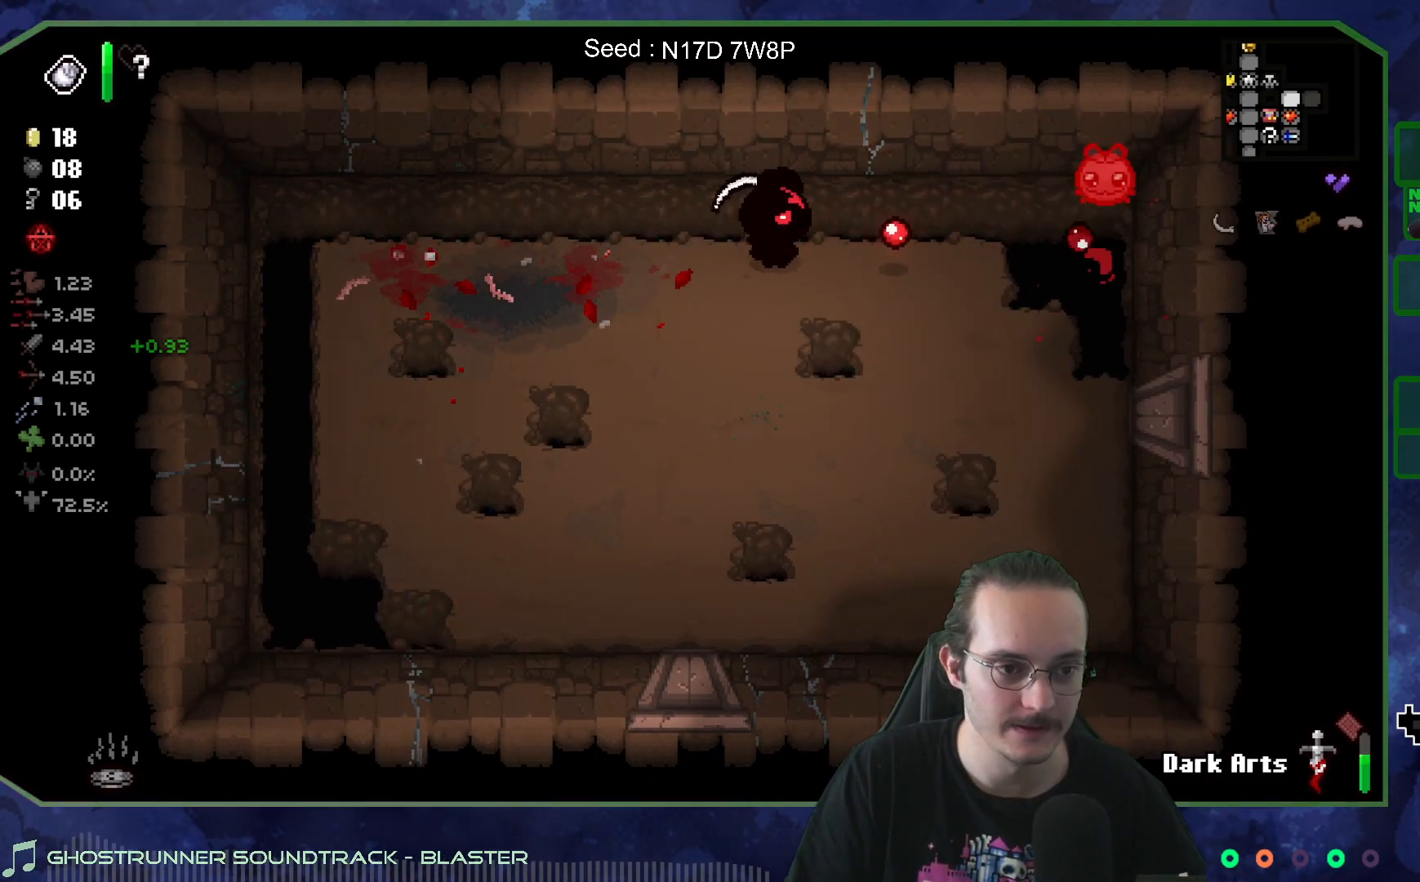
{"buttons": [], "left_stick": "center", "right_stick": "right", "events": [[83, "left_stick", "down-left"], [383, "left_stick", "down-right"], [483, "left_stick", "center"]]}
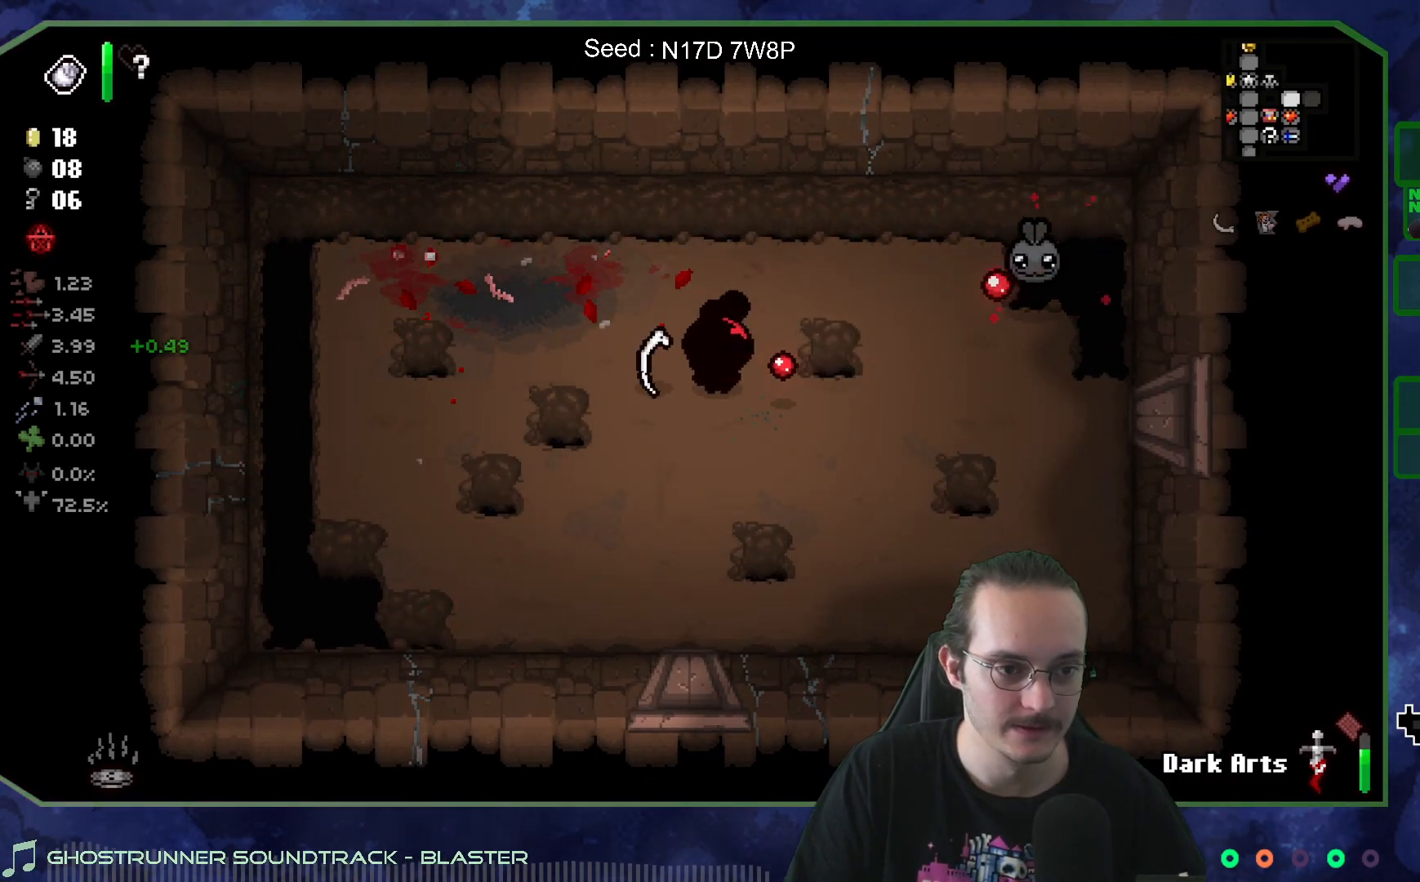
{"buttons": [], "left_stick": "center", "right_stick": "center", "events": [[250, "left_stick", "down-left"], [400, "left_stick", "center"], [467, "right_stick", "center"]]}
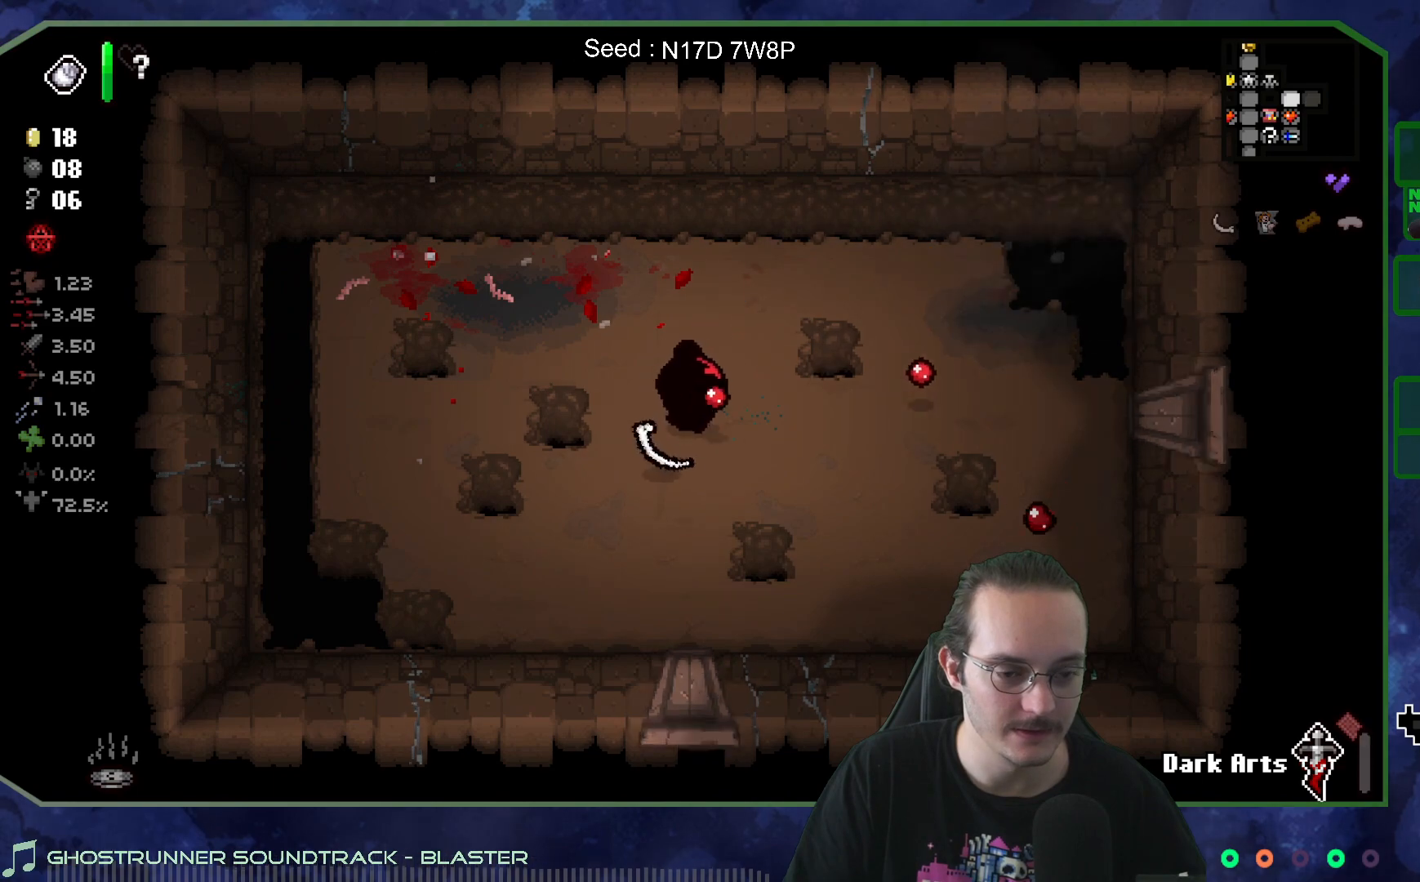
{"buttons": [], "left_stick": "right", "right_stick": "center", "events": [[417, "left_stick", "right"]]}